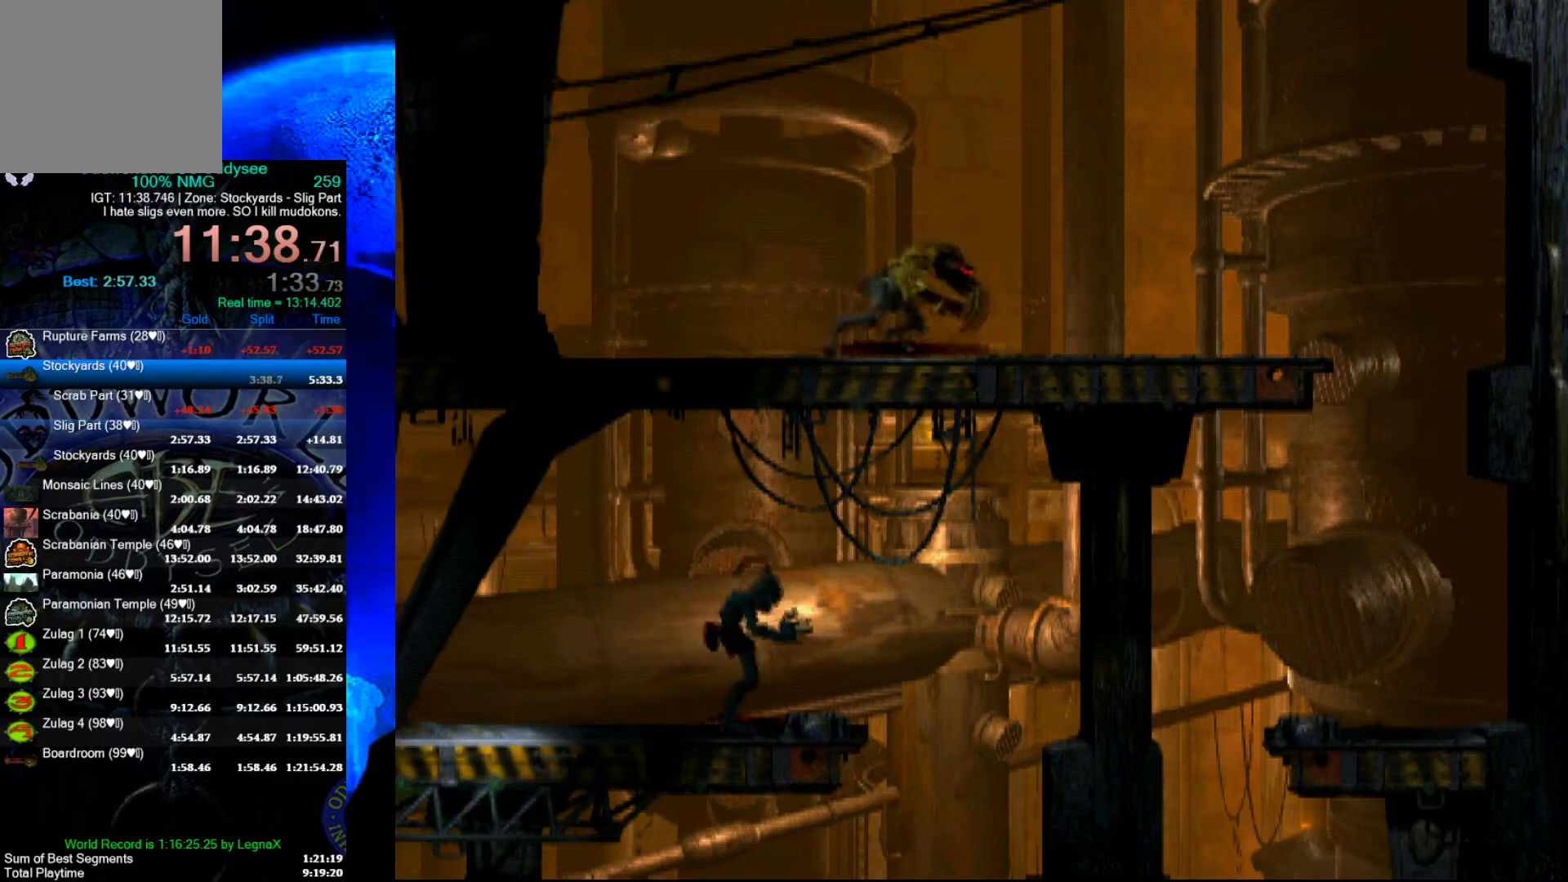
Gameplay with a controller (Xbox layout); each line is a JSON object with the inputs held at the frame after it. "events" lists button and stick changes between this image and that frame as [ms after this image, input, new state], when the widget could be followed in between. Not read: right_stick.
{"buttons": [], "left_stick": "right", "events": [[433, "R1", "up"]]}
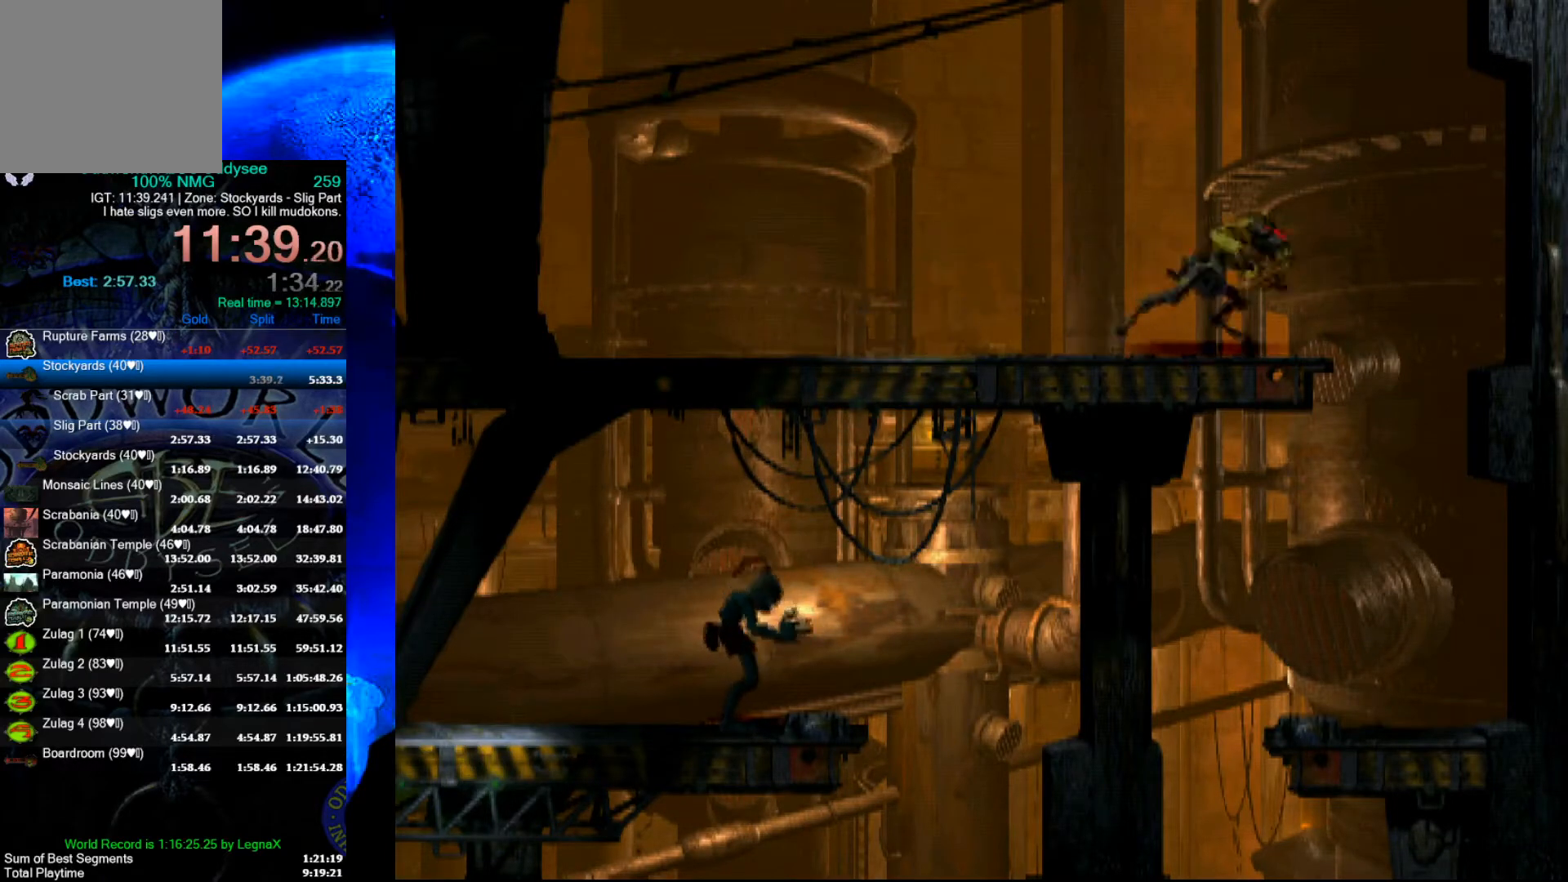
{"buttons": [], "left_stick": "center", "events": [[333, "left_stick", "center"]]}
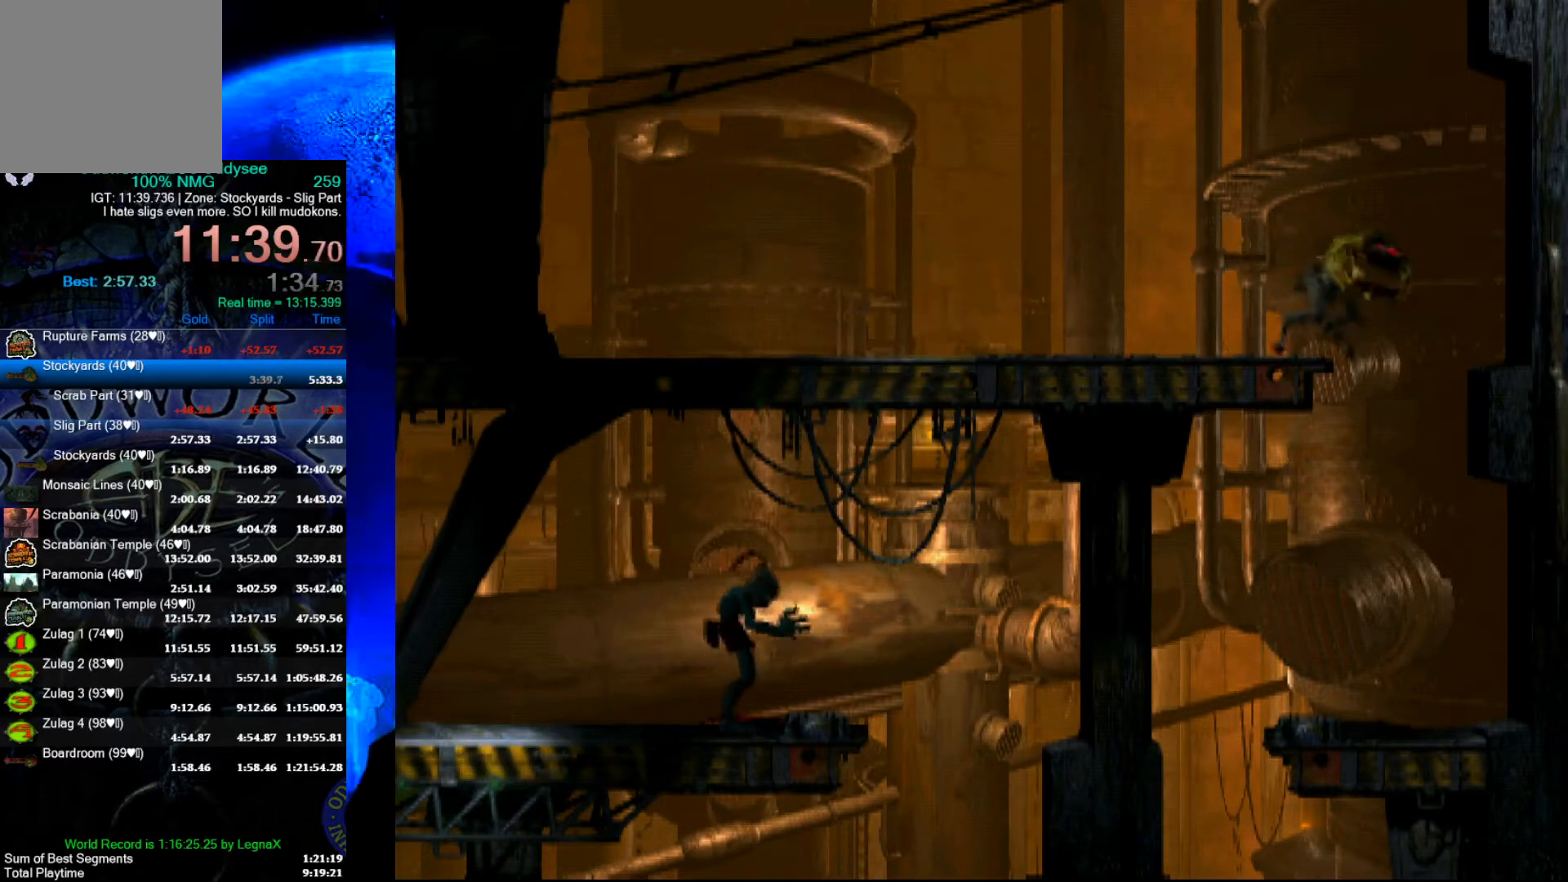
{"buttons": [], "left_stick": "left", "events": [[67, "left_stick", "left"]]}
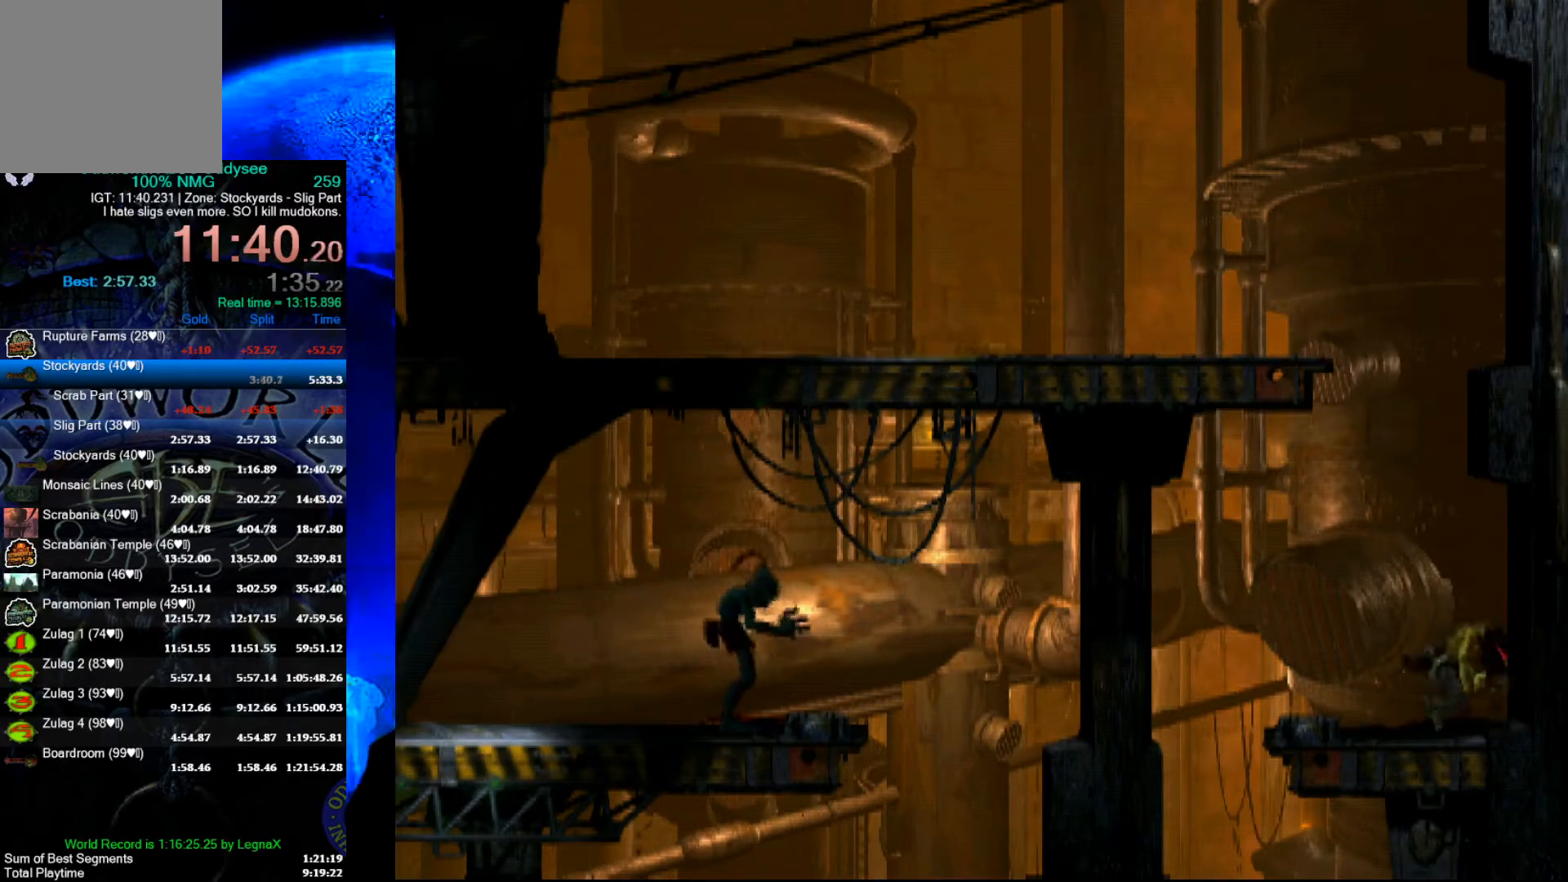
{"buttons": [], "left_stick": "left", "events": []}
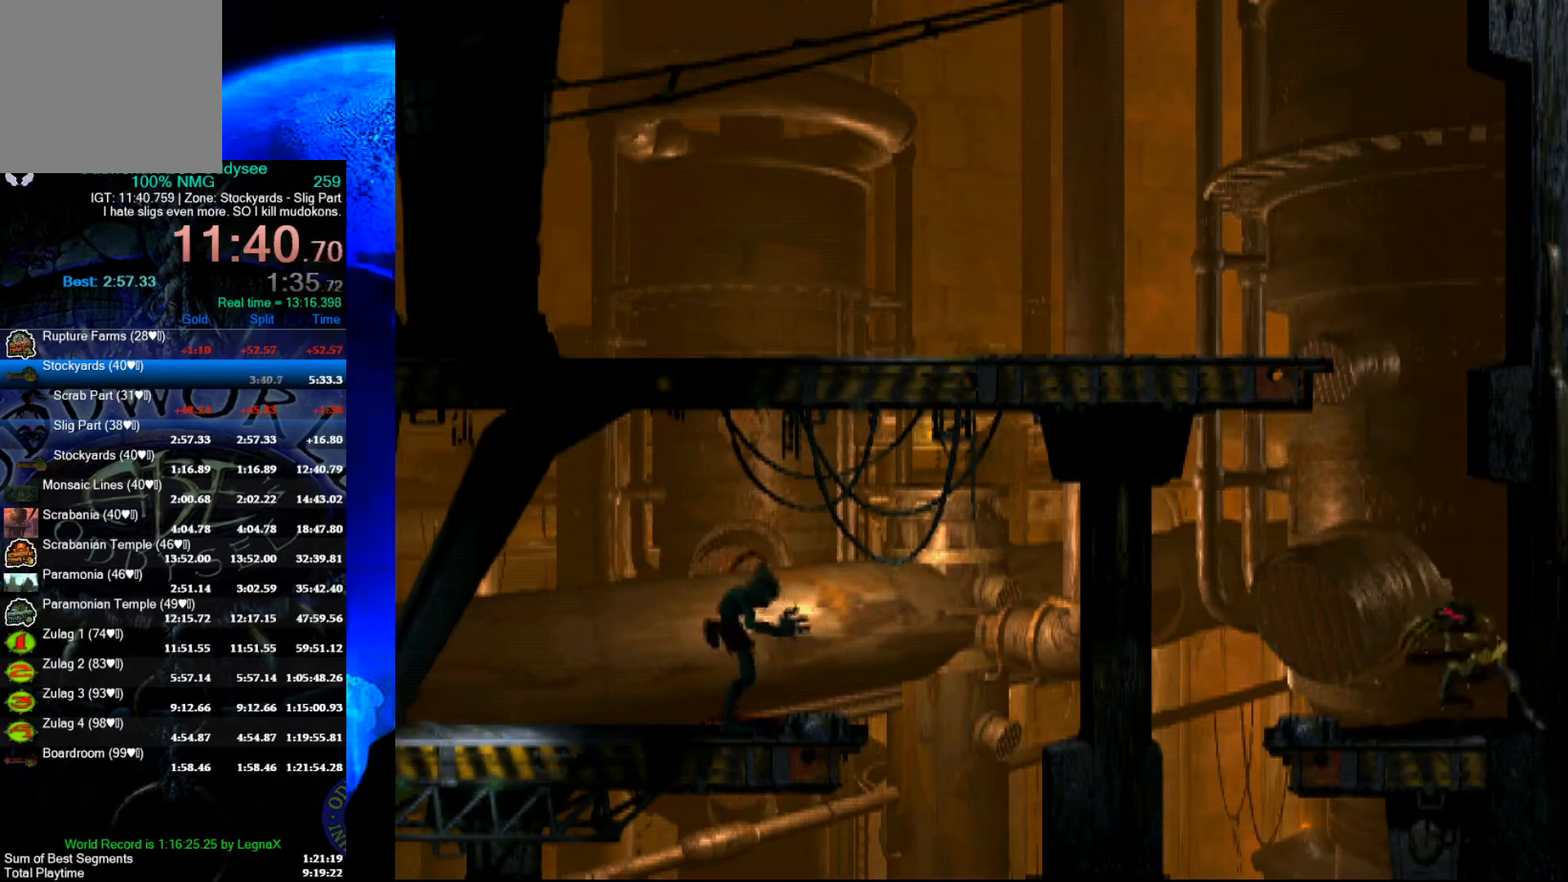
{"buttons": [], "left_stick": "left", "events": [[133, "R1", "down"], [267, "R1", "up"]]}
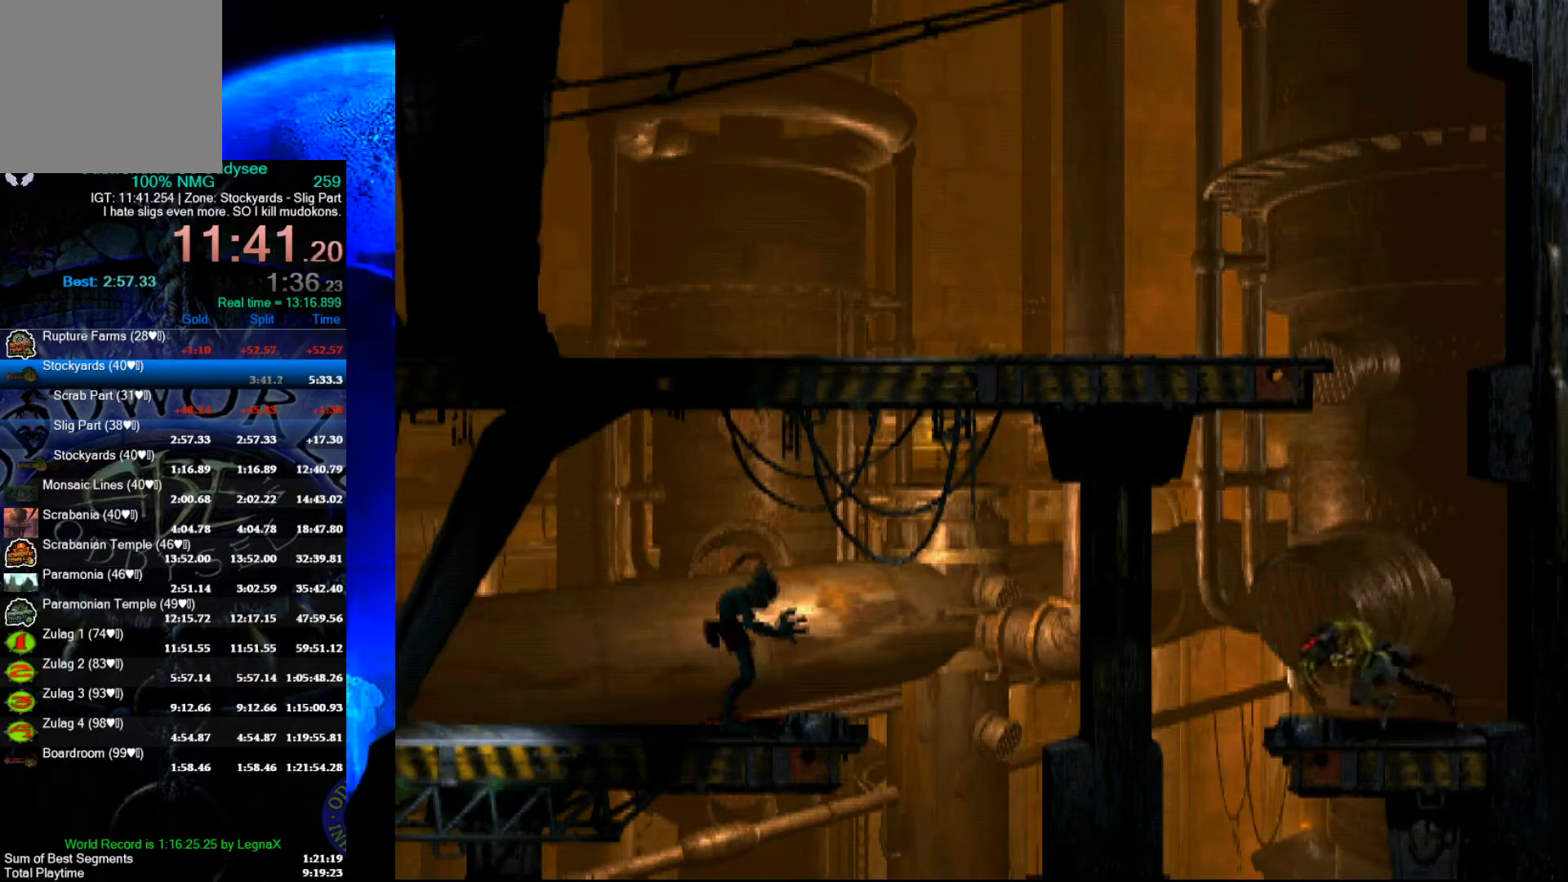
{"buttons": [], "left_stick": "center", "events": [[500, "left_stick", "center"]]}
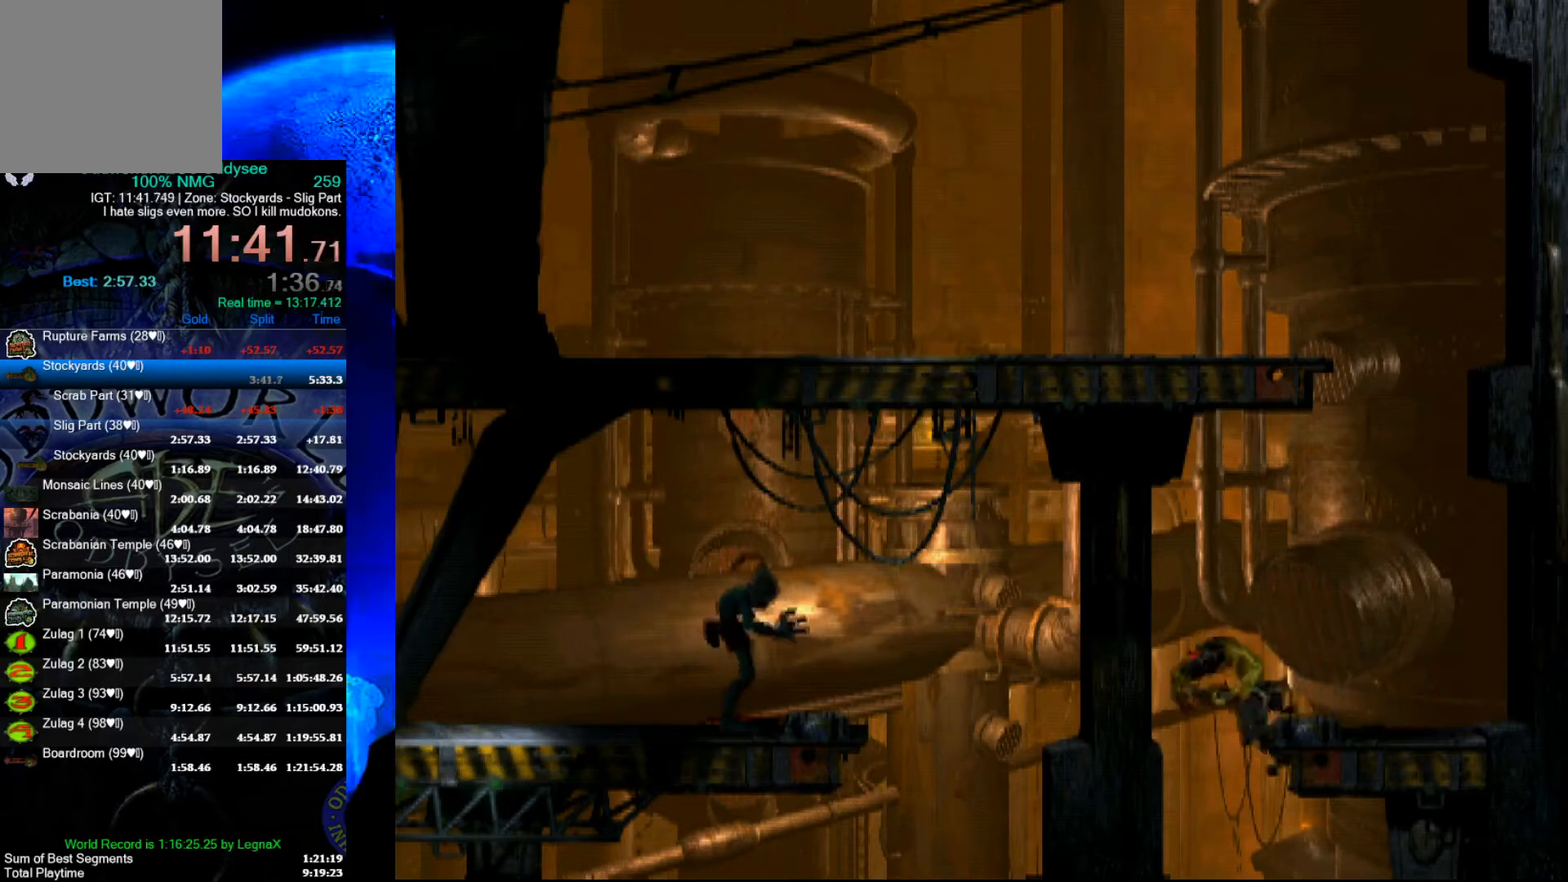
{"buttons": [], "left_stick": "right", "events": [[300, "left_stick", "right"]]}
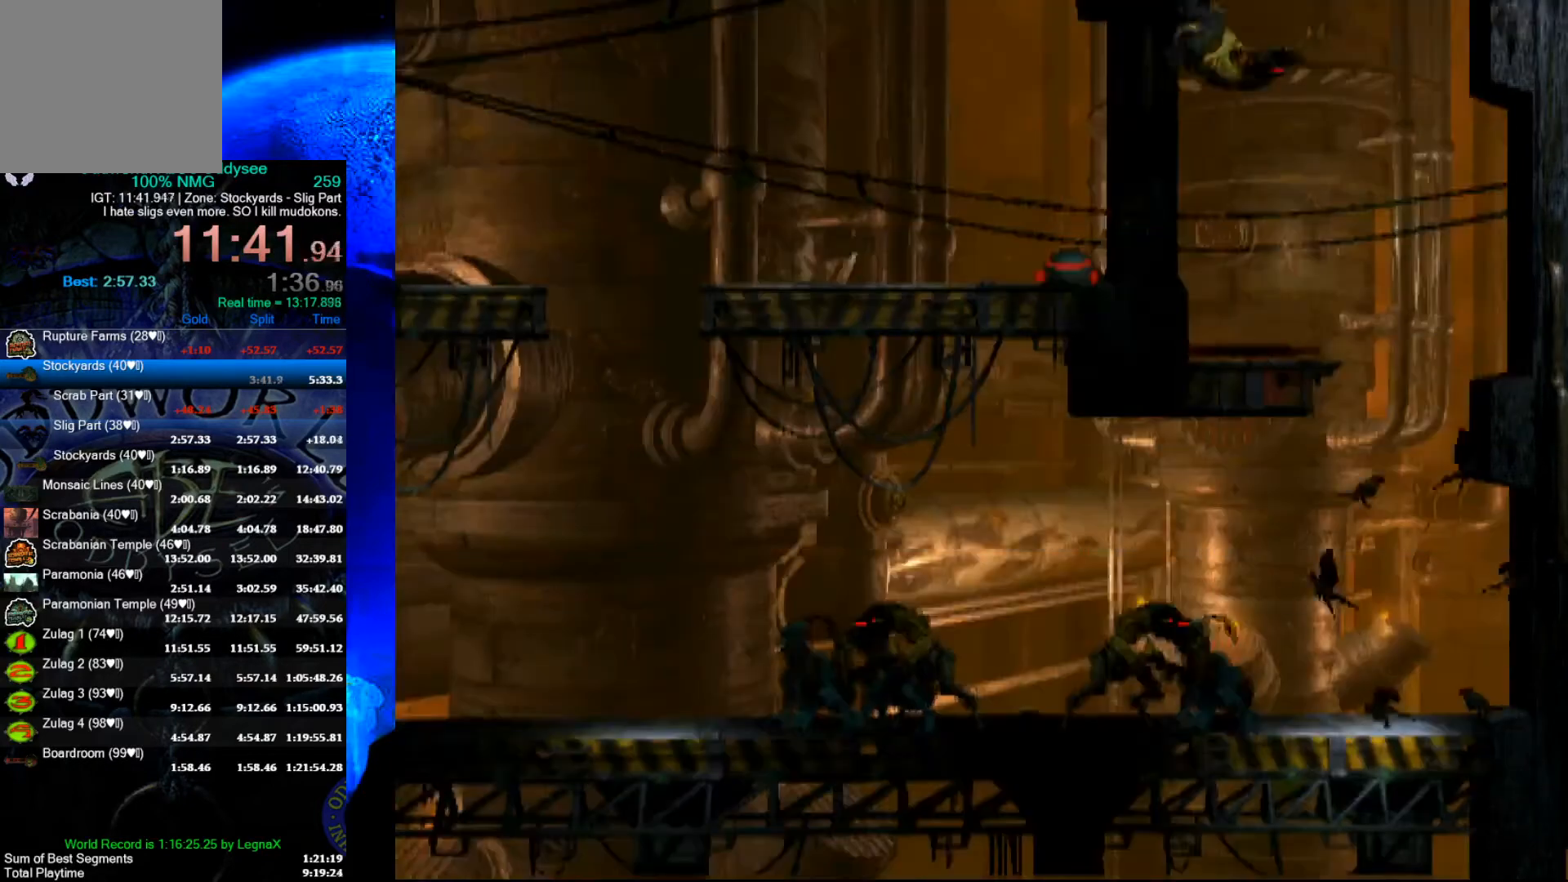
{"buttons": [], "left_stick": "right", "events": []}
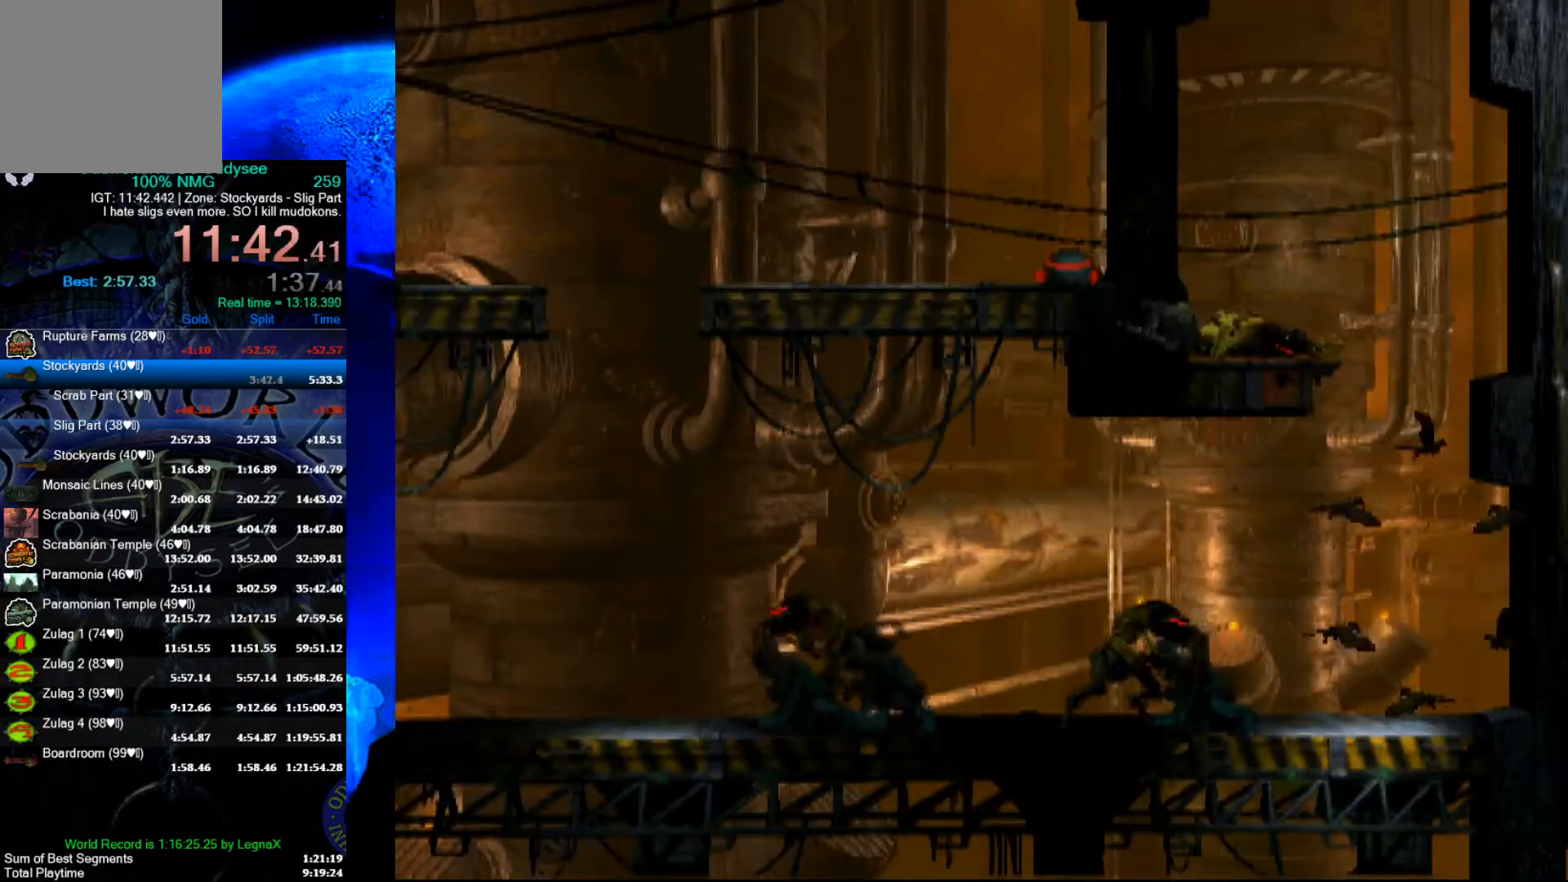
{"buttons": [], "left_stick": "right", "events": []}
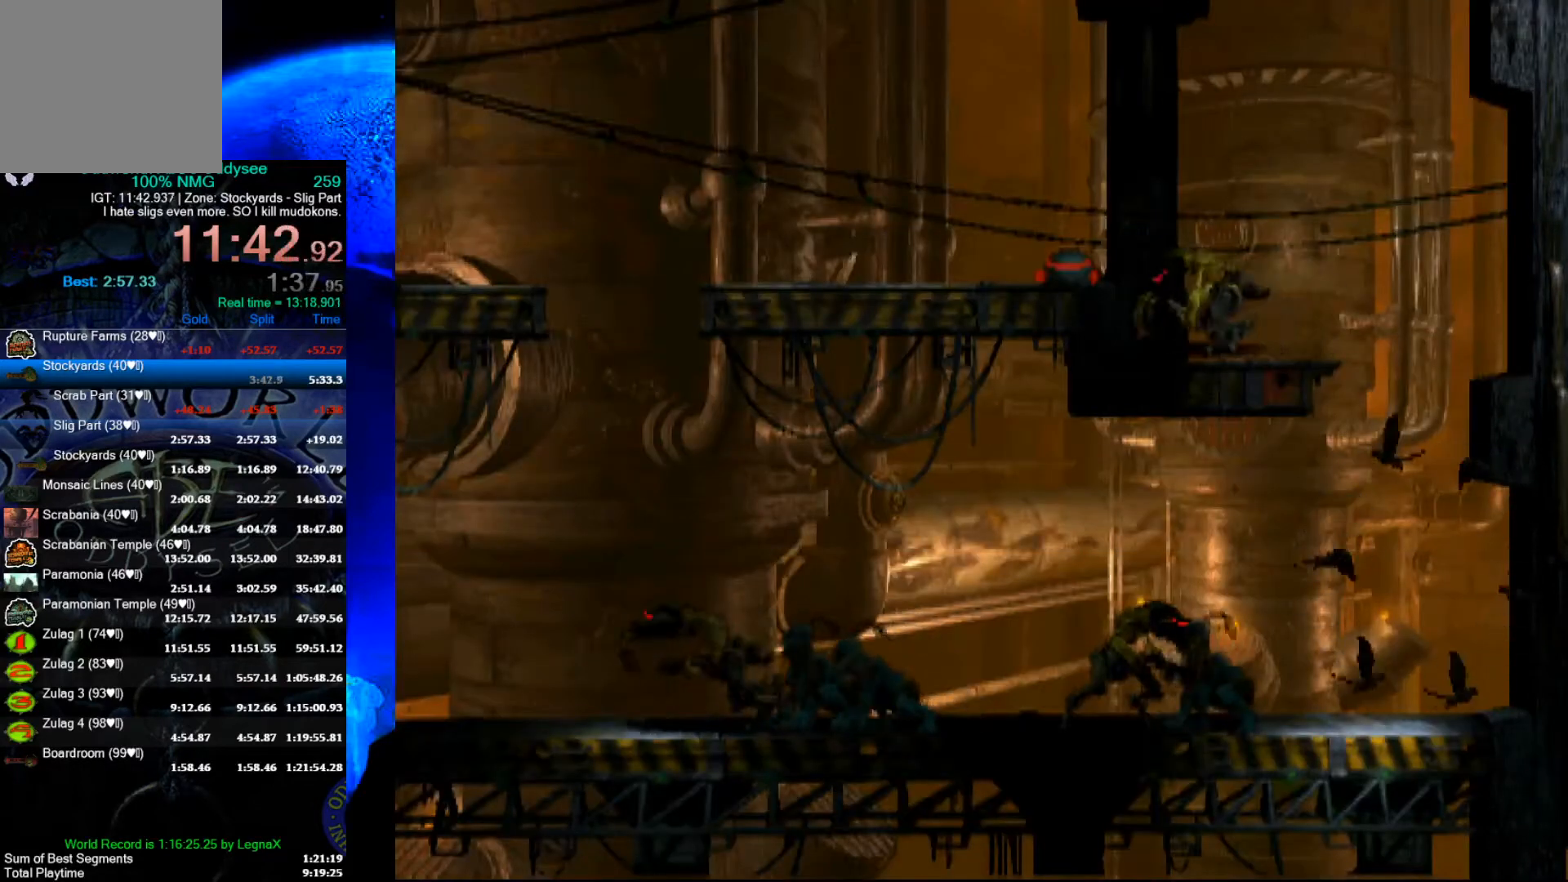
{"buttons": [], "left_stick": "right", "events": []}
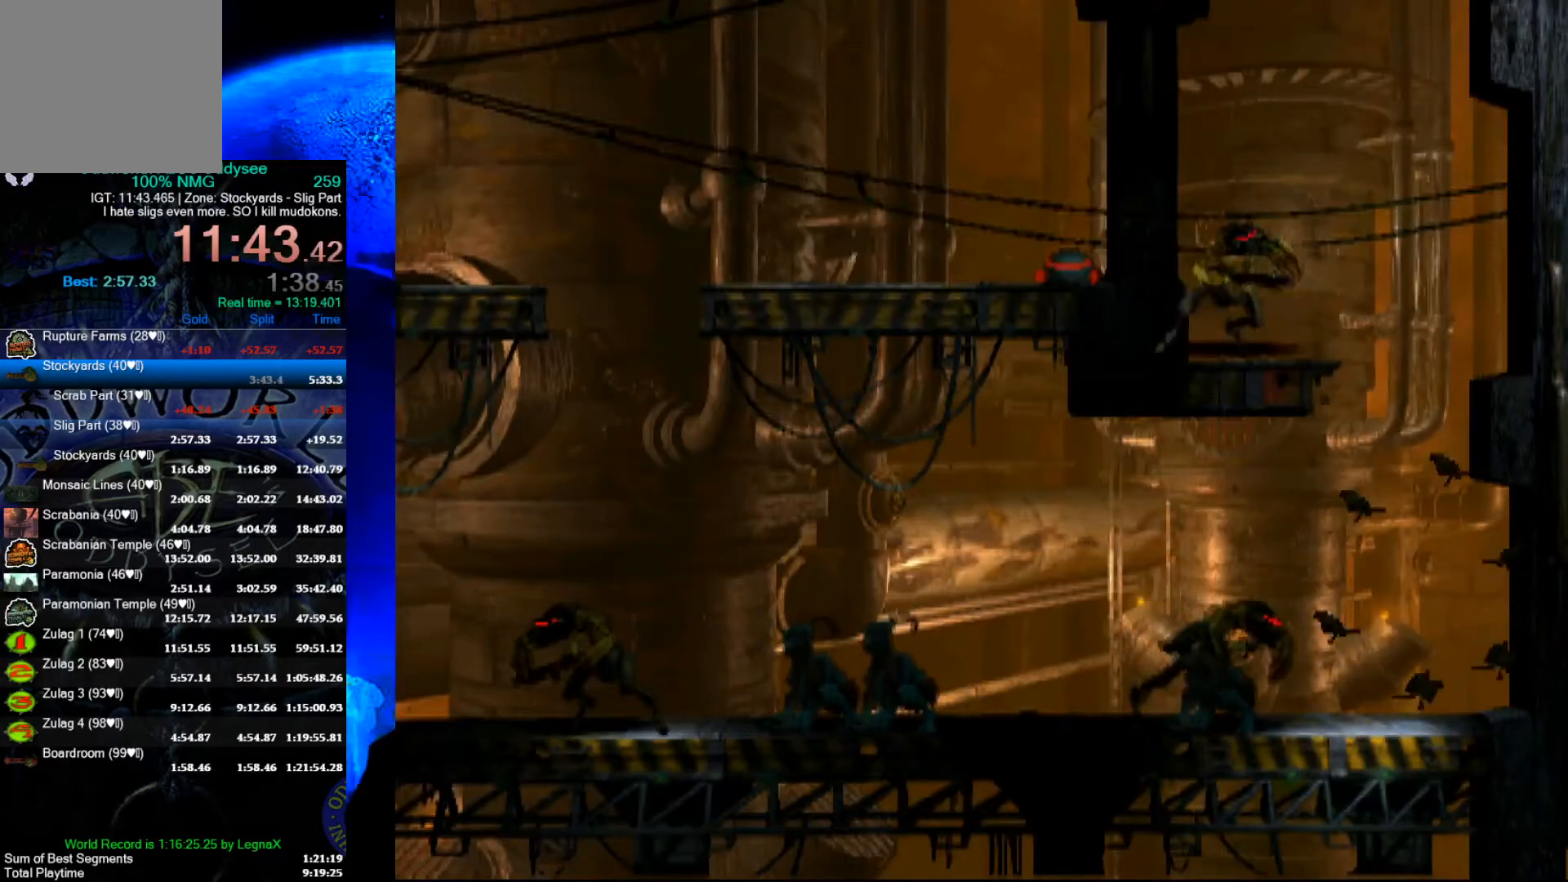
{"buttons": [], "left_stick": "right", "events": []}
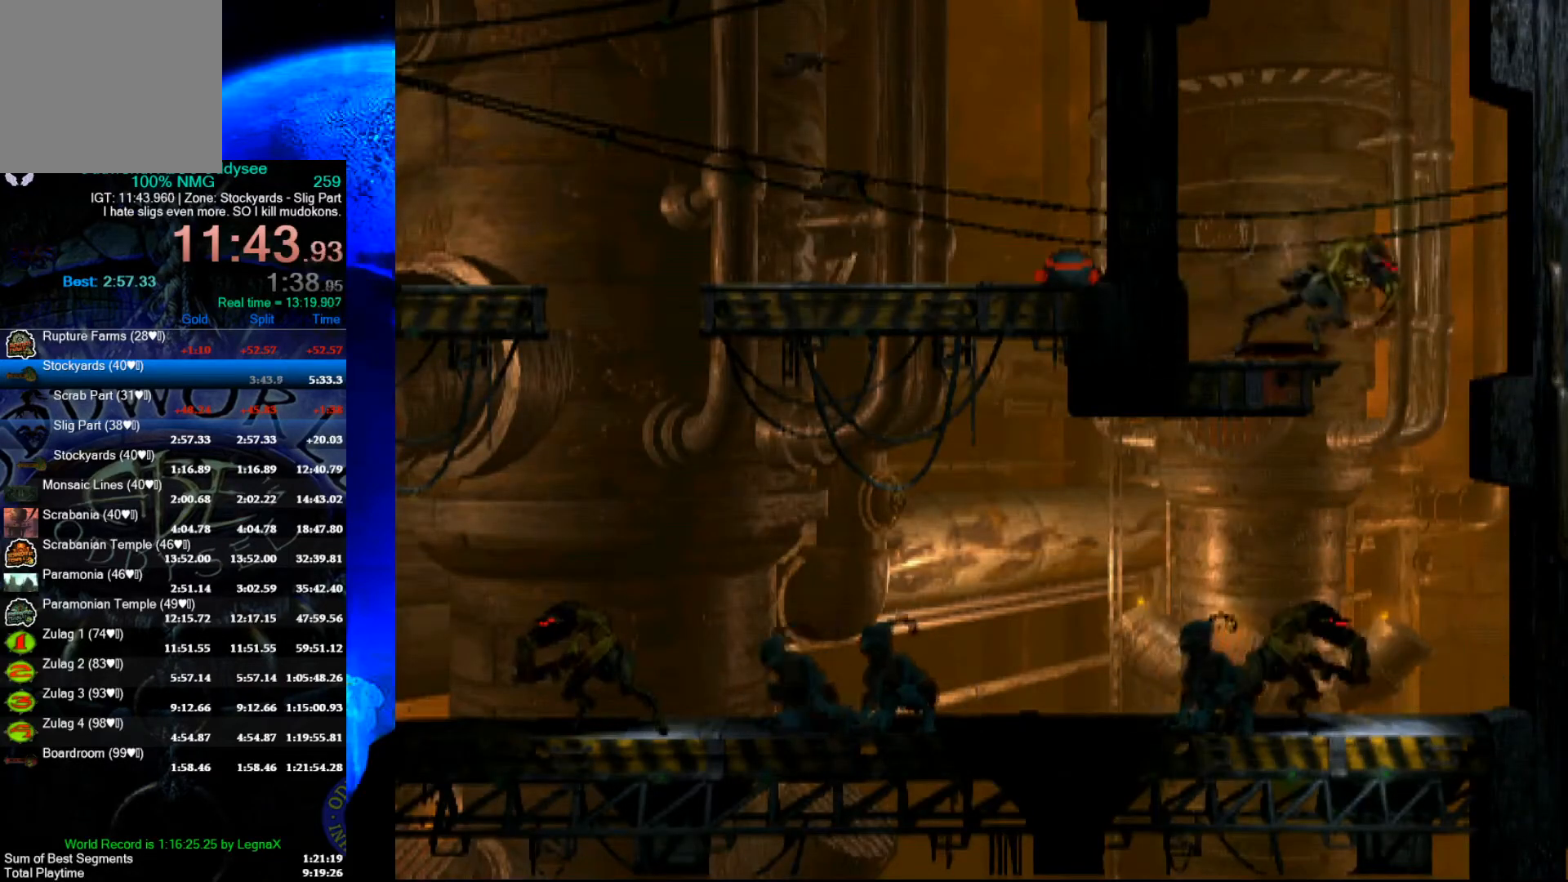
{"buttons": [], "left_stick": "left", "events": [[233, "left_stick", "center"], [400, "left_stick", "left"]]}
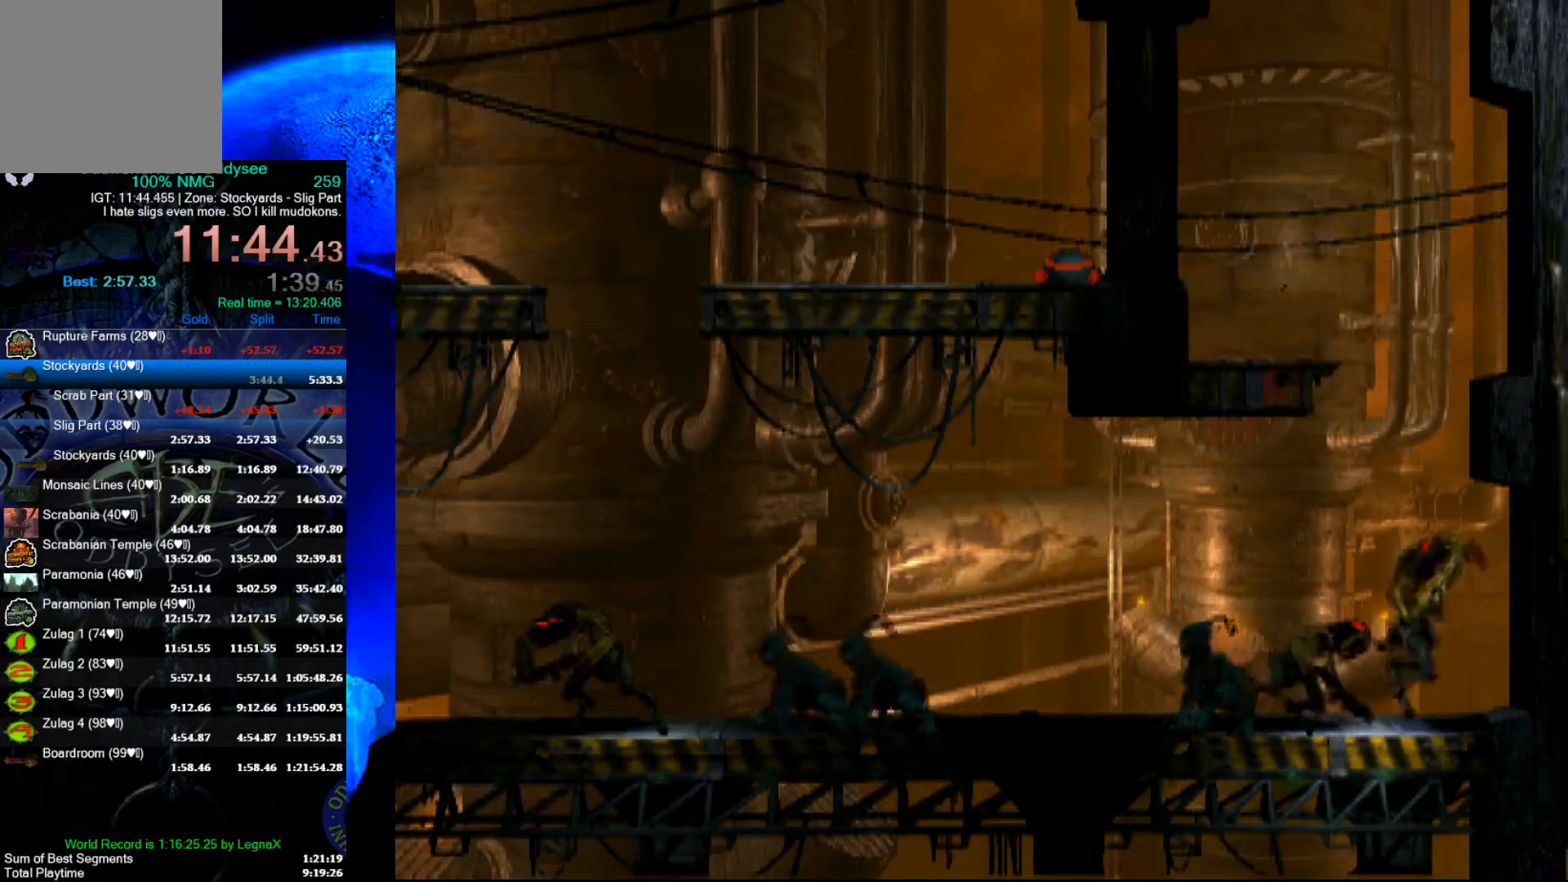
{"buttons": [], "left_stick": "left", "events": []}
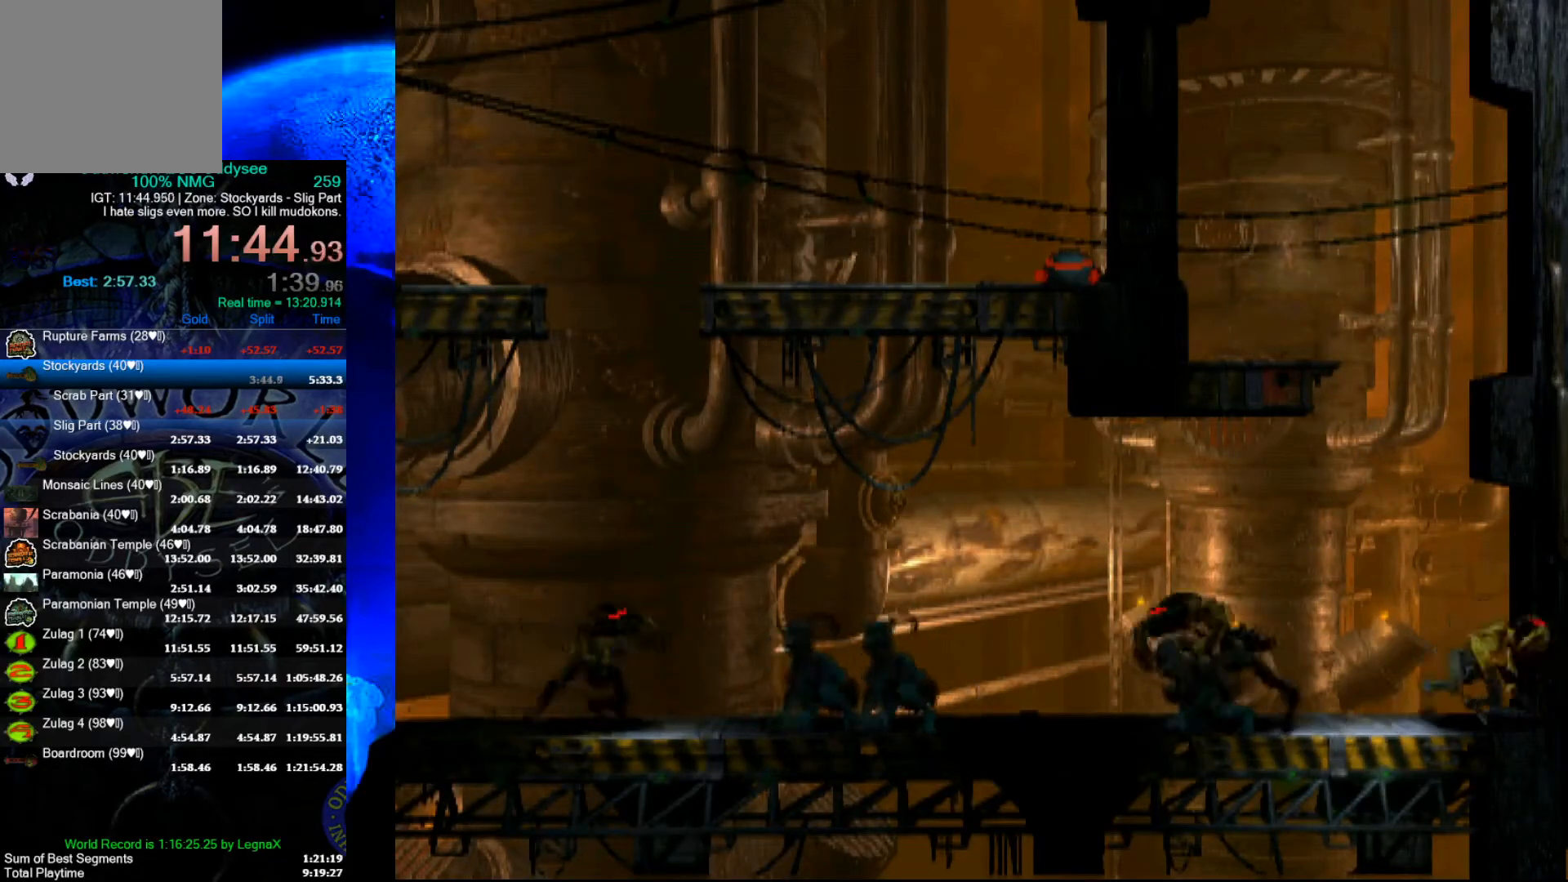
{"buttons": ["L2"], "left_stick": "center", "events": [[200, "left_stick", "center"], [467, "L2", "down"]]}
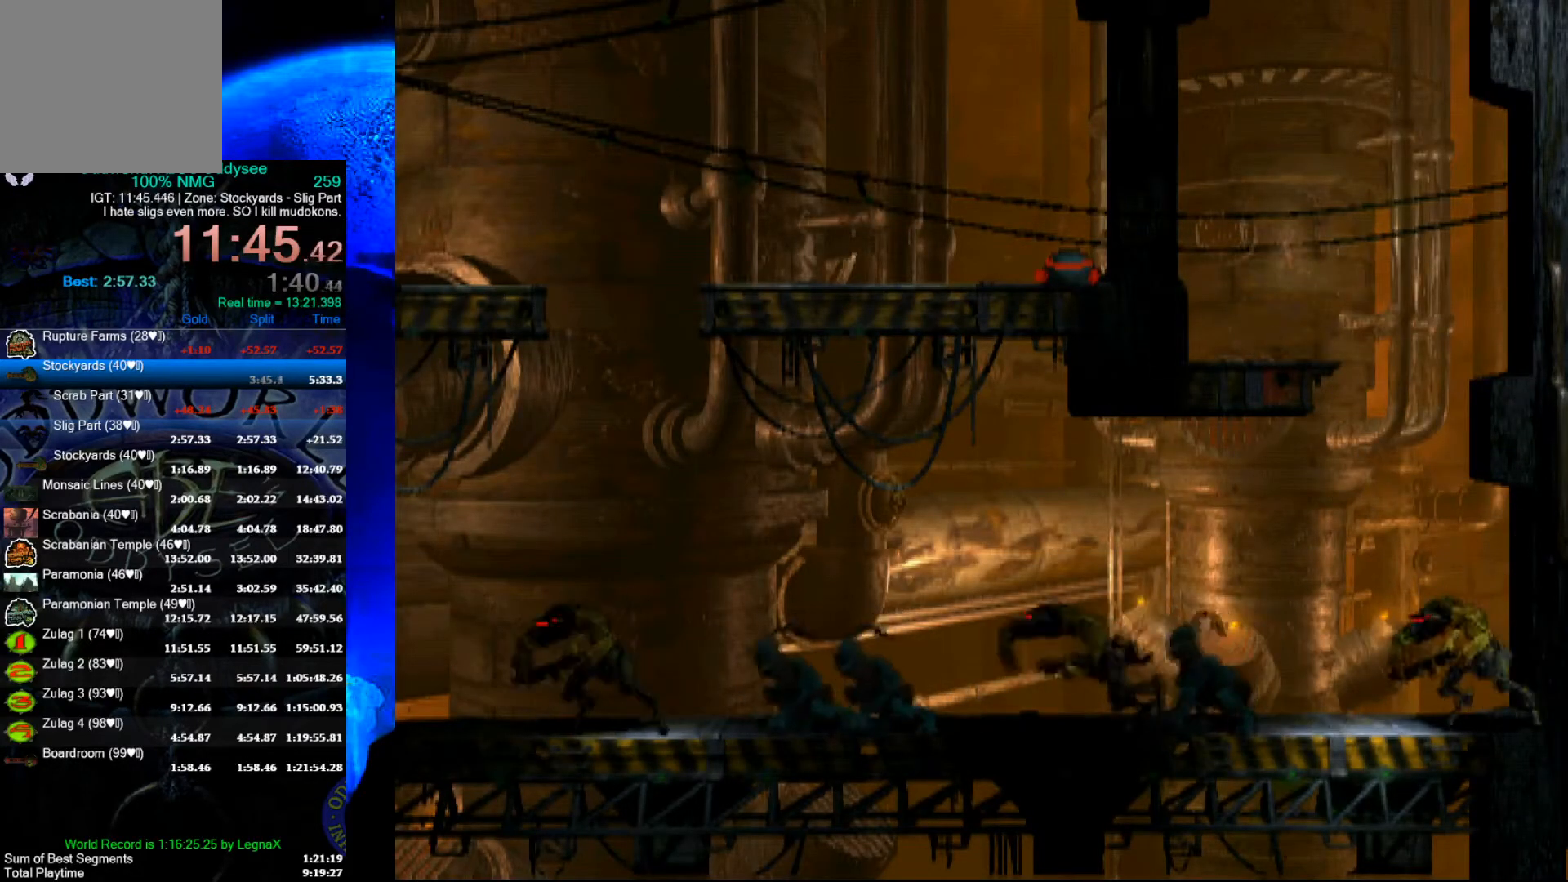
{"buttons": [], "left_stick": "center", "events": [[100, "B", "down"], [267, "B", "up"], [367, "L2", "up"]]}
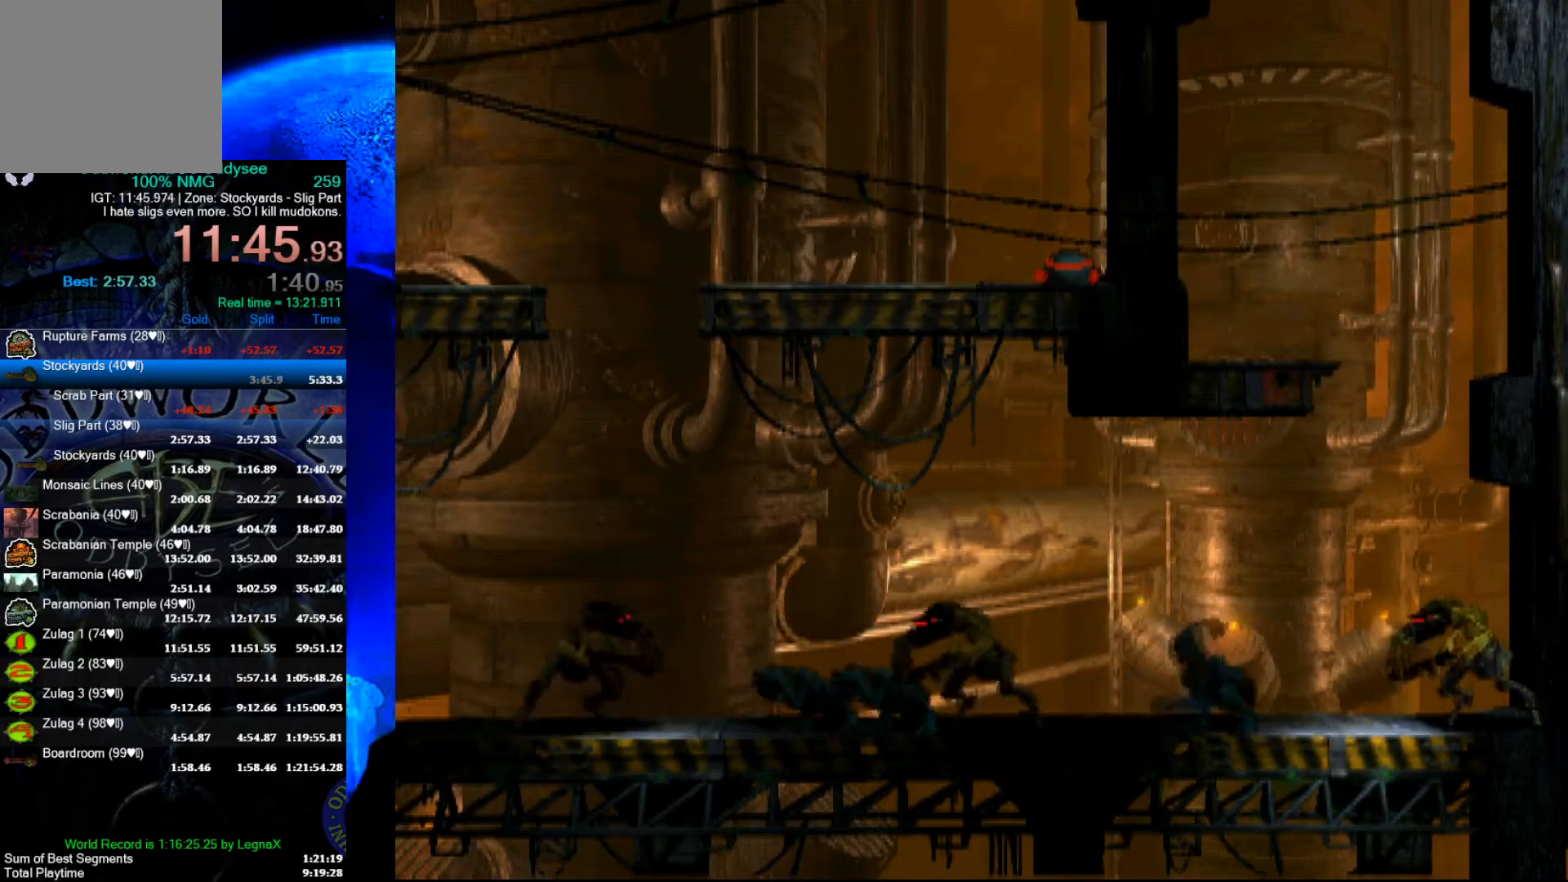
{"buttons": [], "left_stick": "center", "events": [[167, "B", "down"], [267, "B", "up"]]}
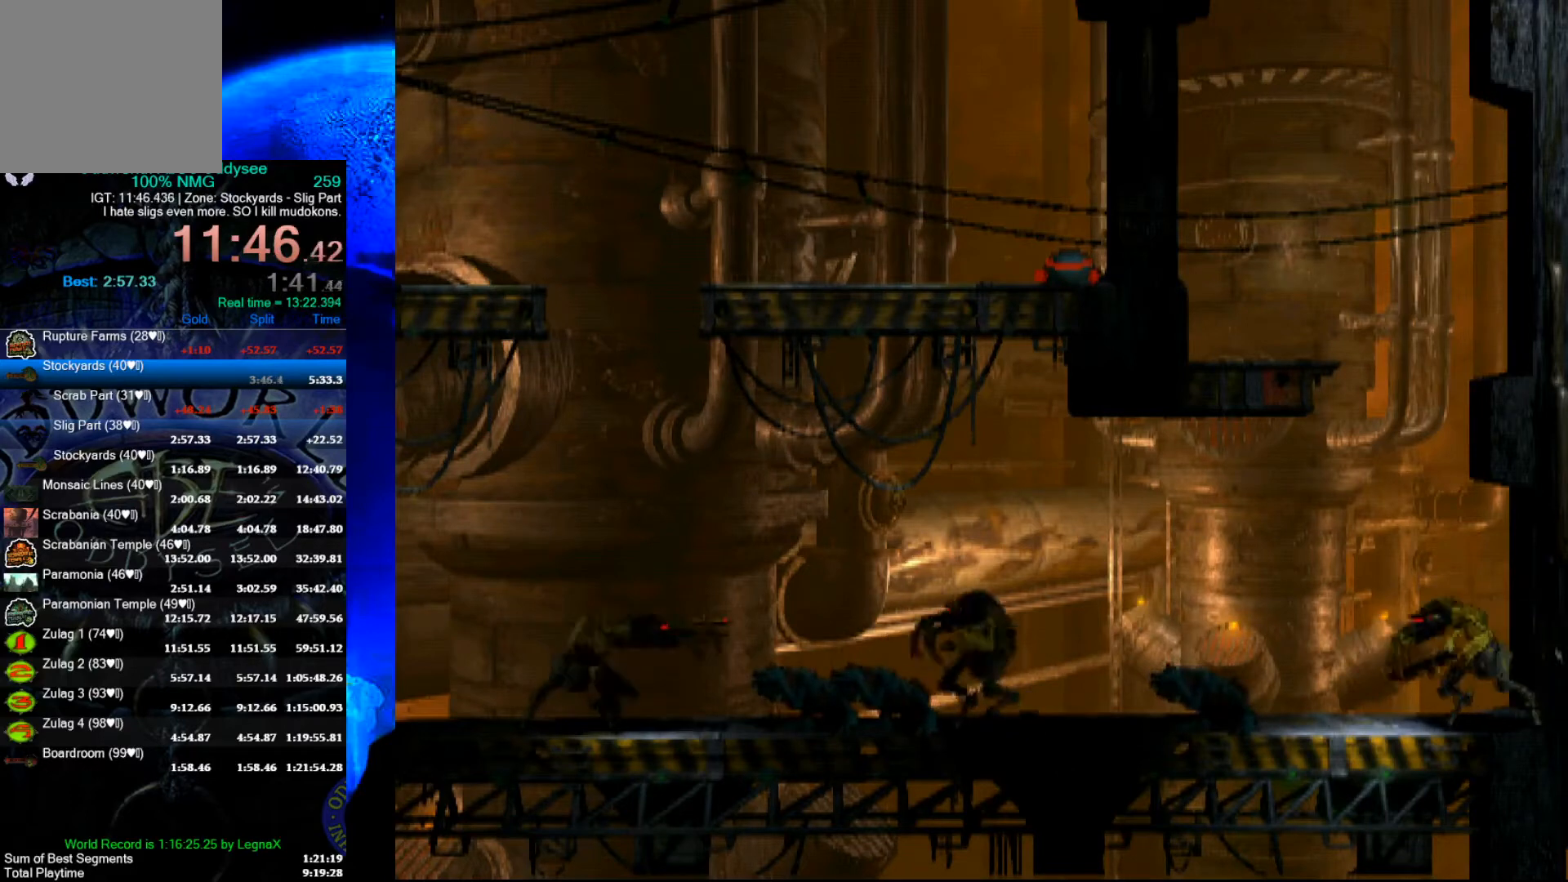
{"buttons": [], "left_stick": "center", "events": [[333, "B", "down"], [433, "B", "up"]]}
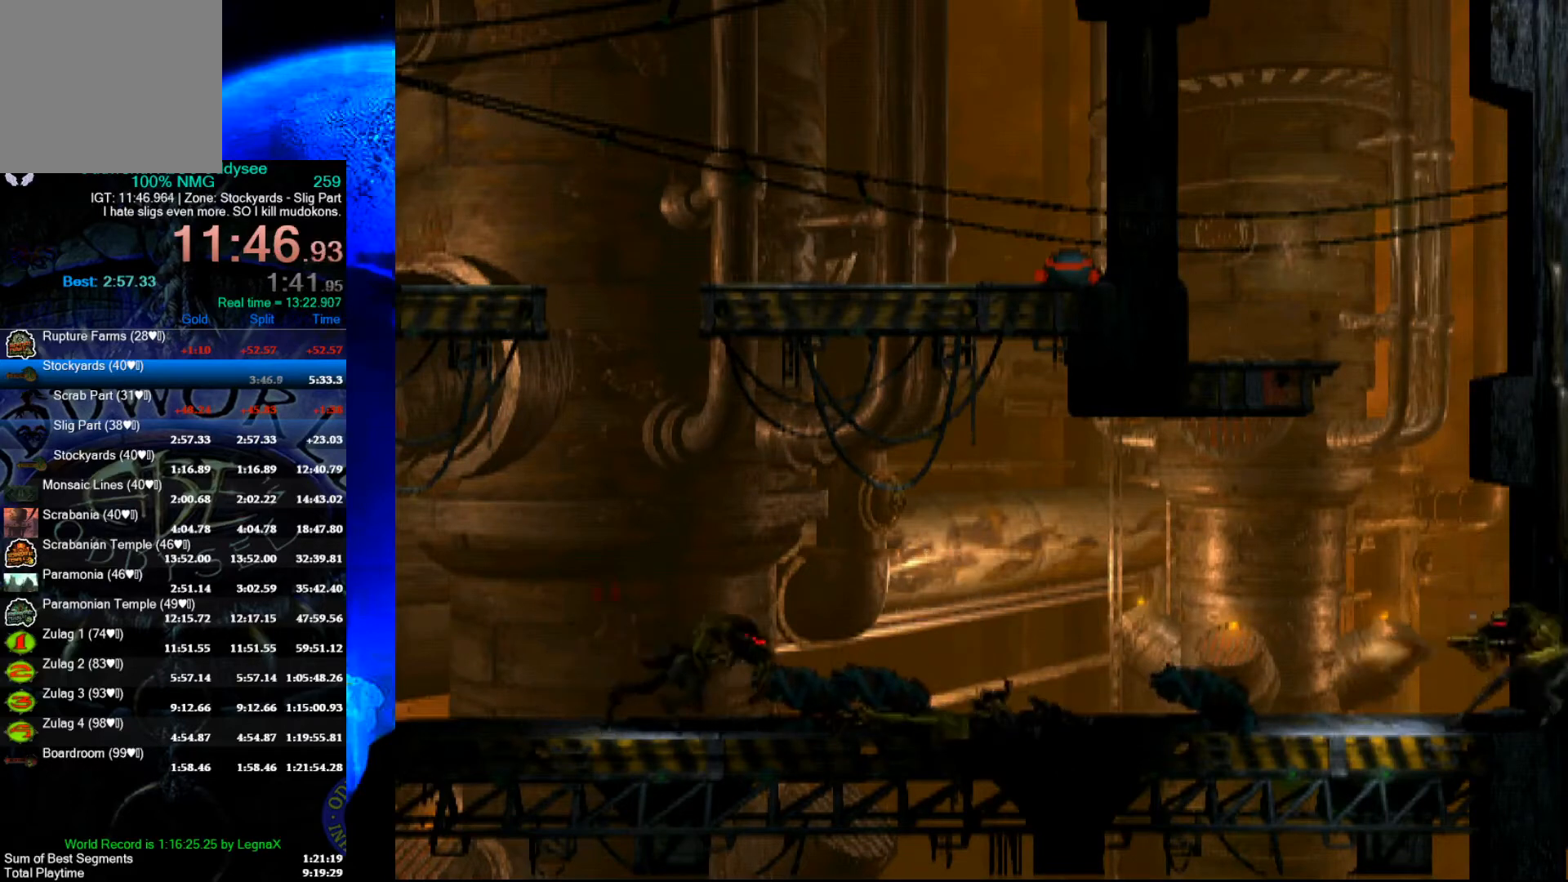
{"buttons": ["L1", "R1"], "left_stick": "center", "events": [[133, "L1", "down"], [133, "R1", "down"]]}
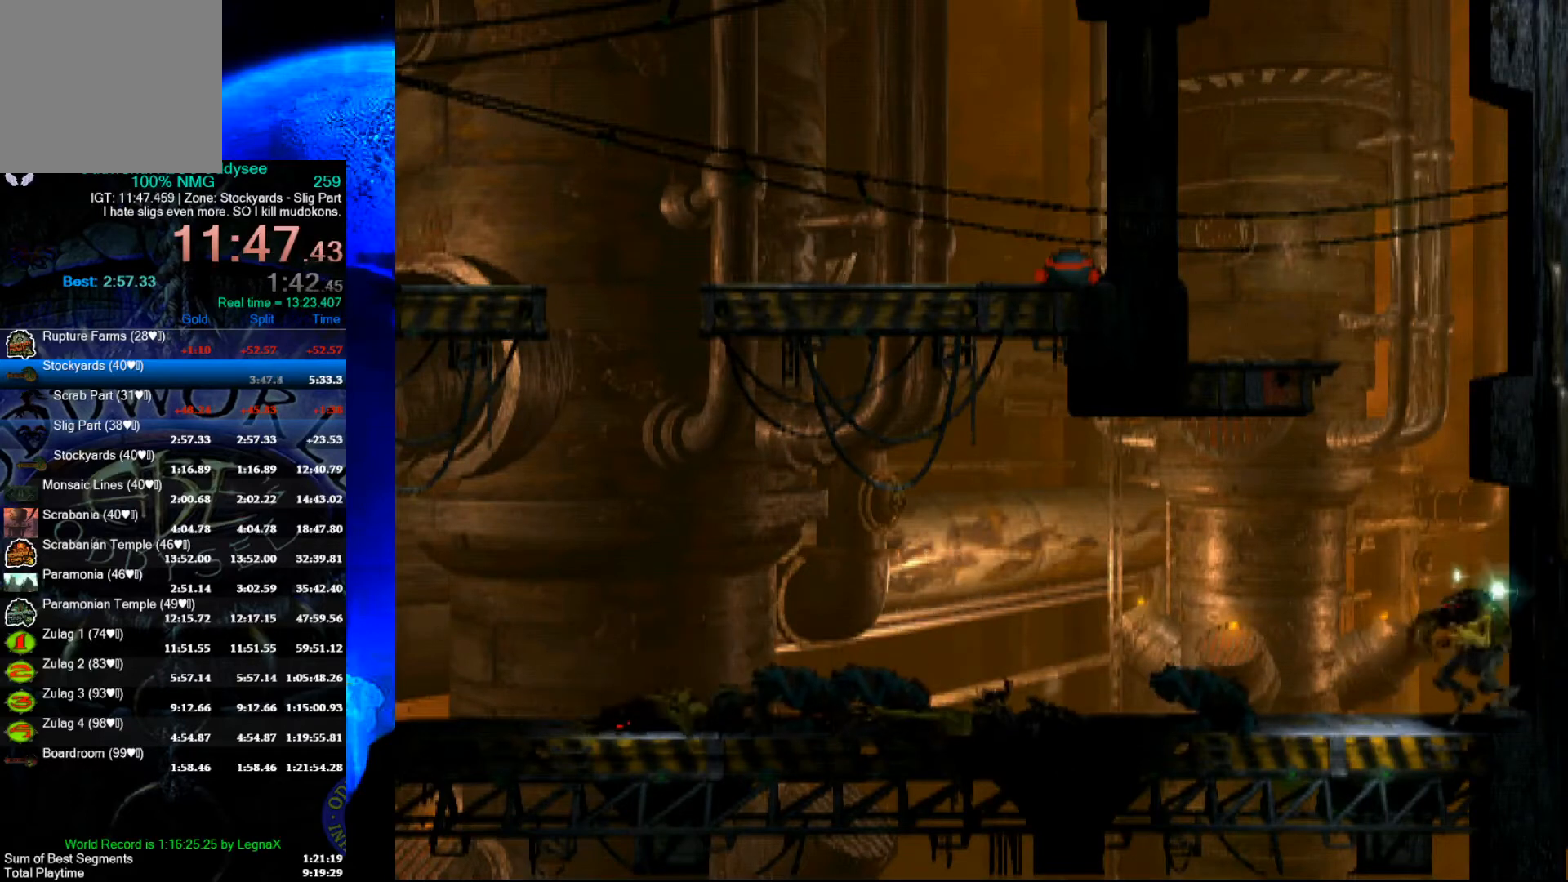
{"buttons": ["L1", "R1"], "left_stick": "center", "events": []}
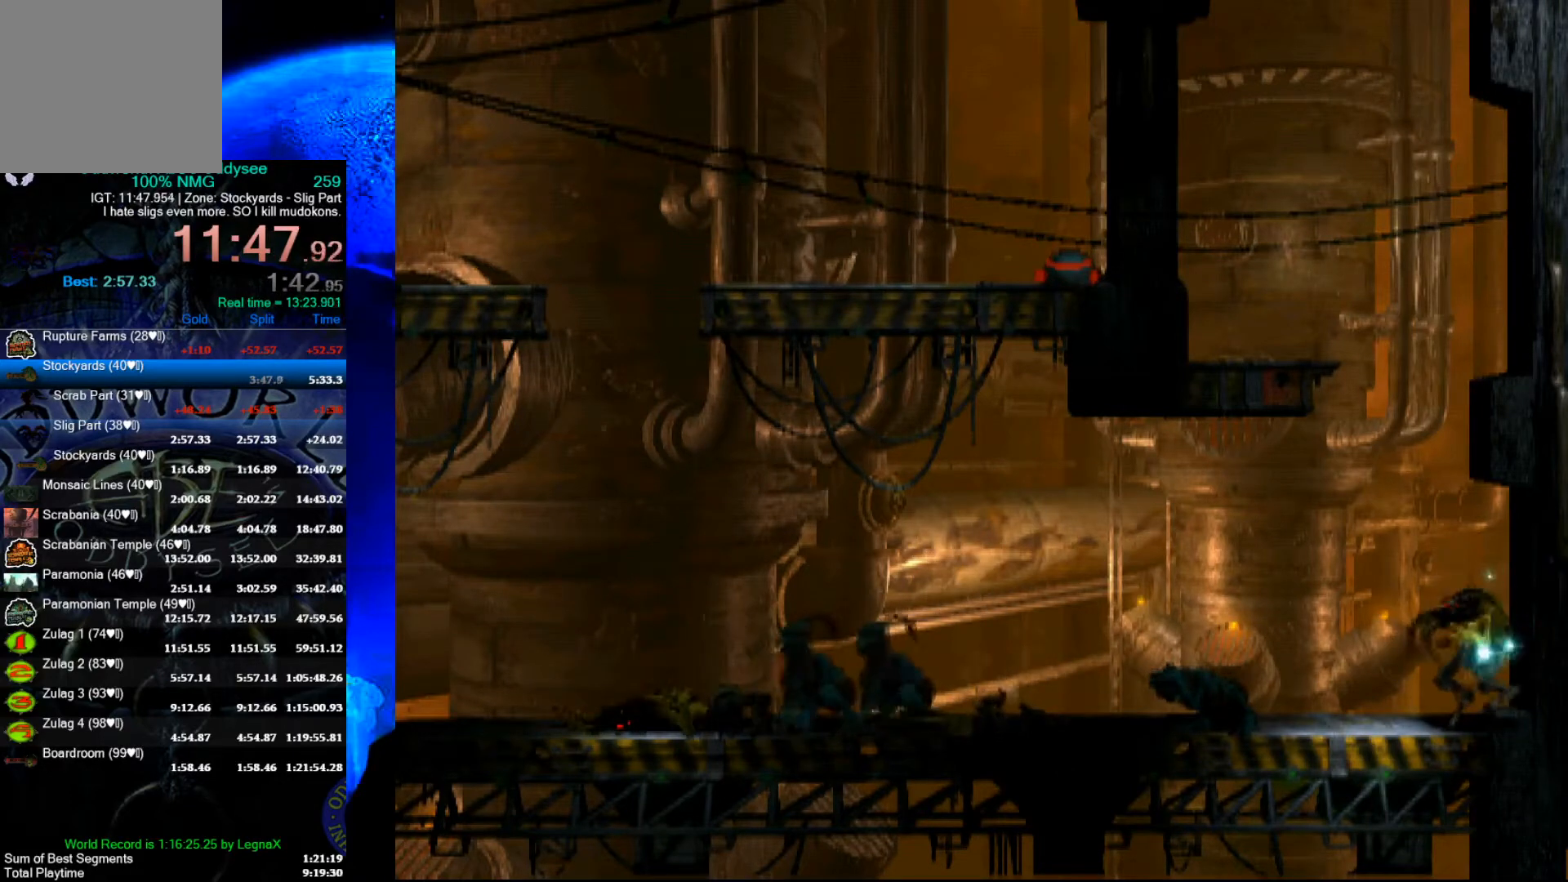
{"buttons": ["L1", "R1"], "left_stick": "center", "events": []}
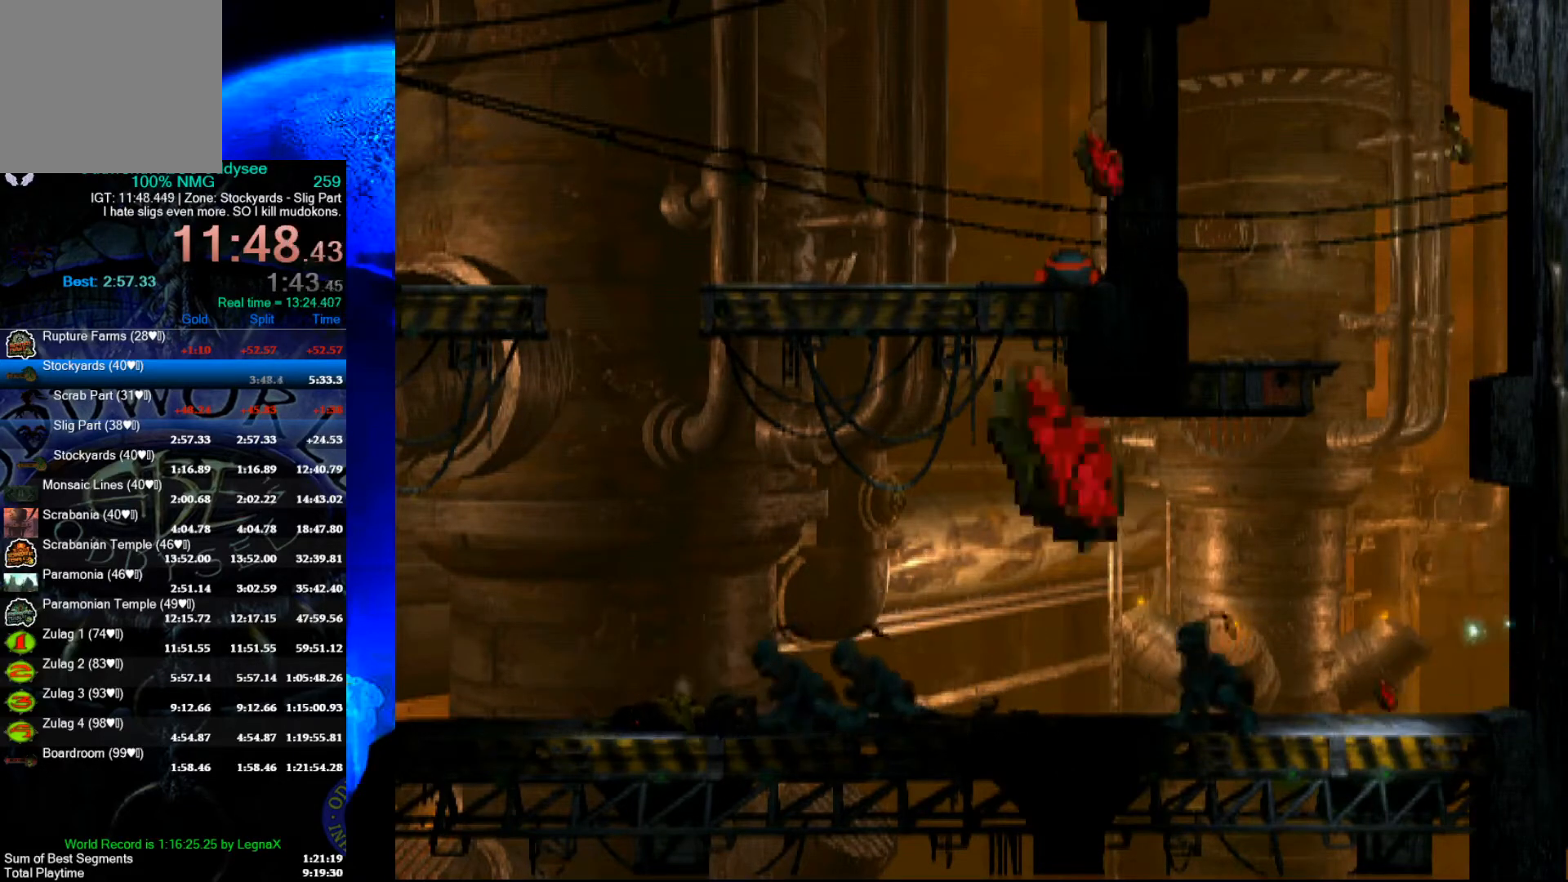
{"buttons": [], "left_stick": "center", "events": [[100, "R1", "up"], [133, "L1", "up"]]}
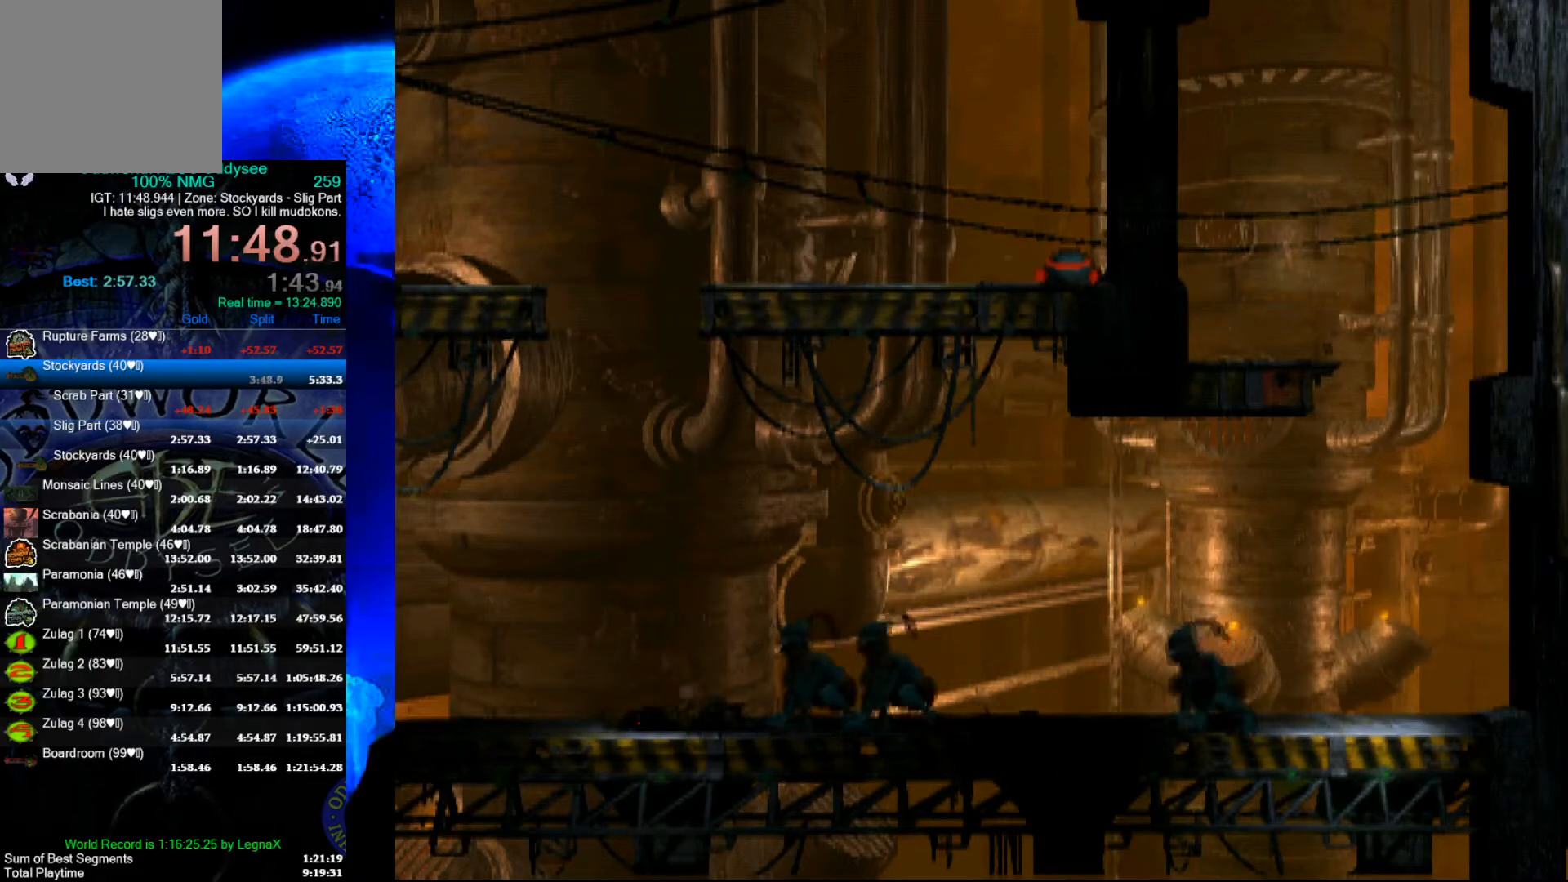
{"buttons": [], "left_stick": "center", "events": []}
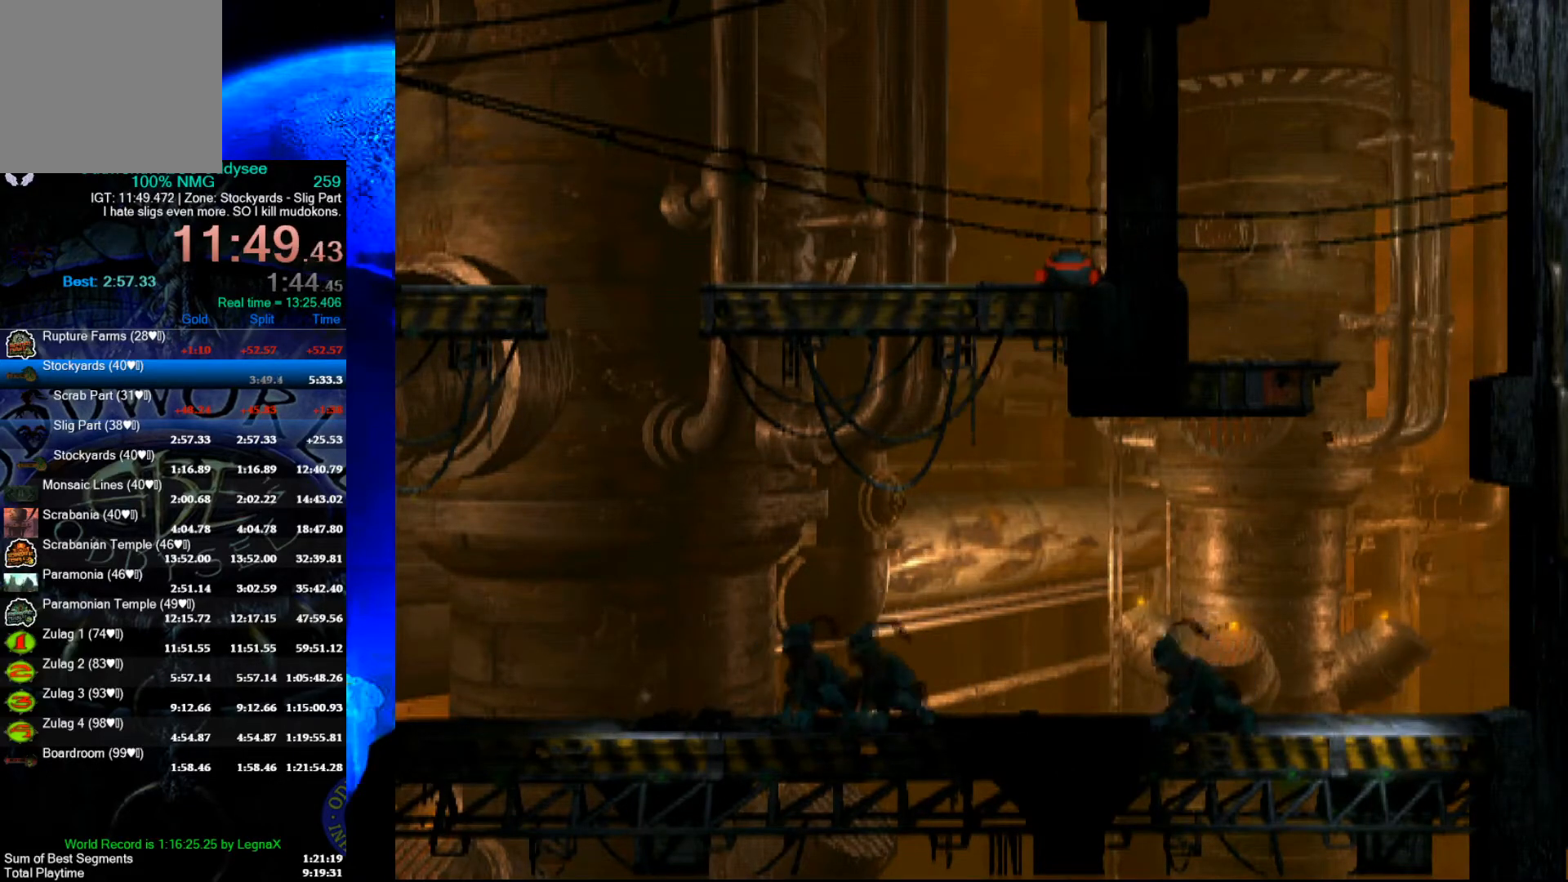
{"buttons": [], "left_stick": "center", "events": []}
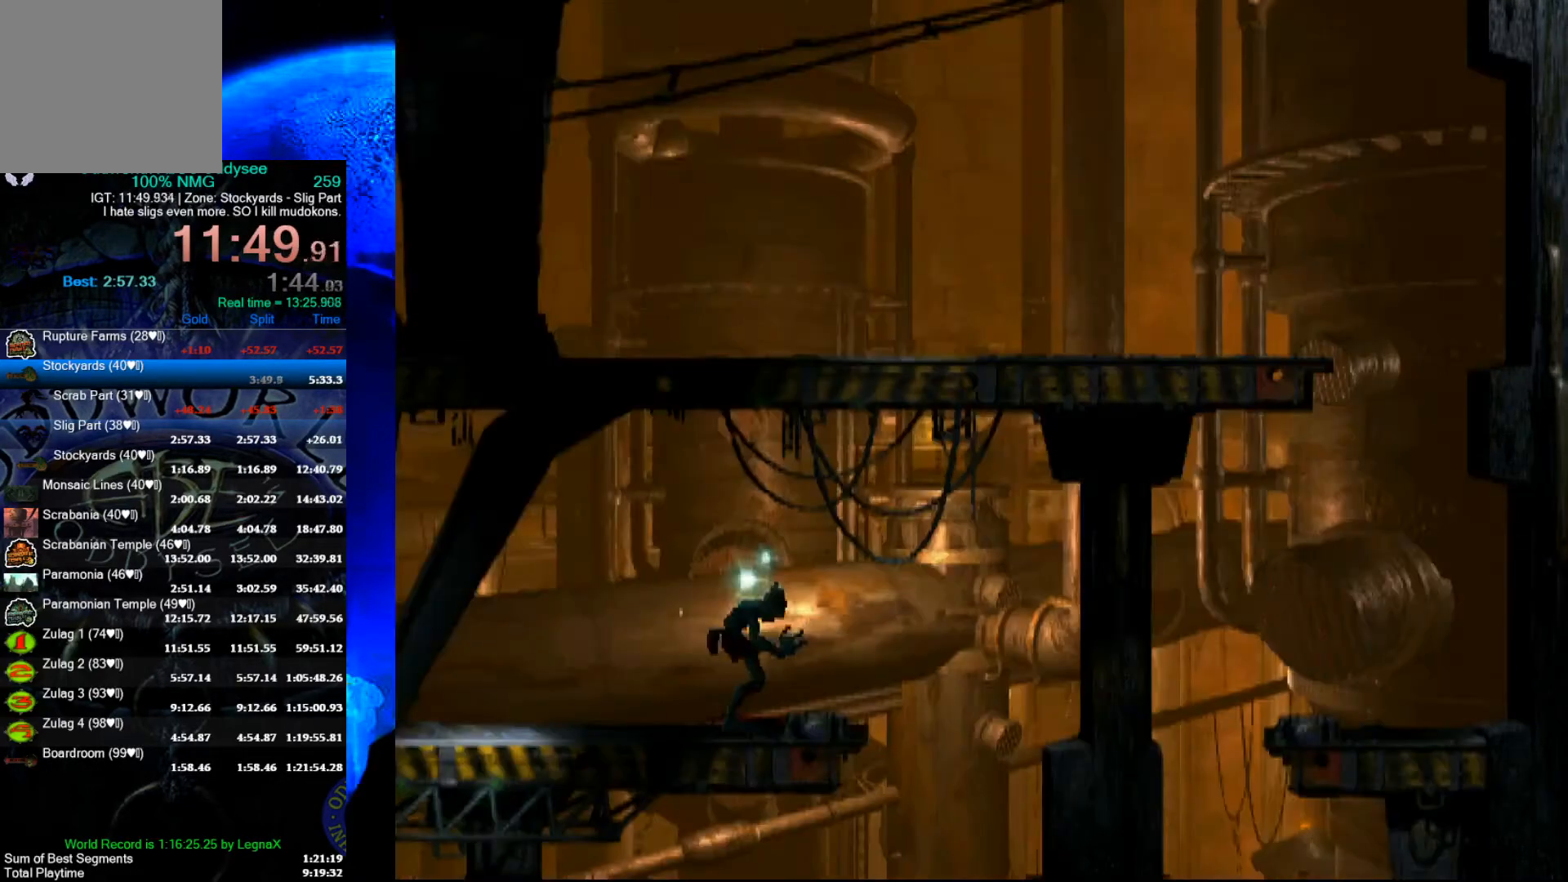
{"buttons": [], "left_stick": "right", "events": [[267, "left_stick", "right"]]}
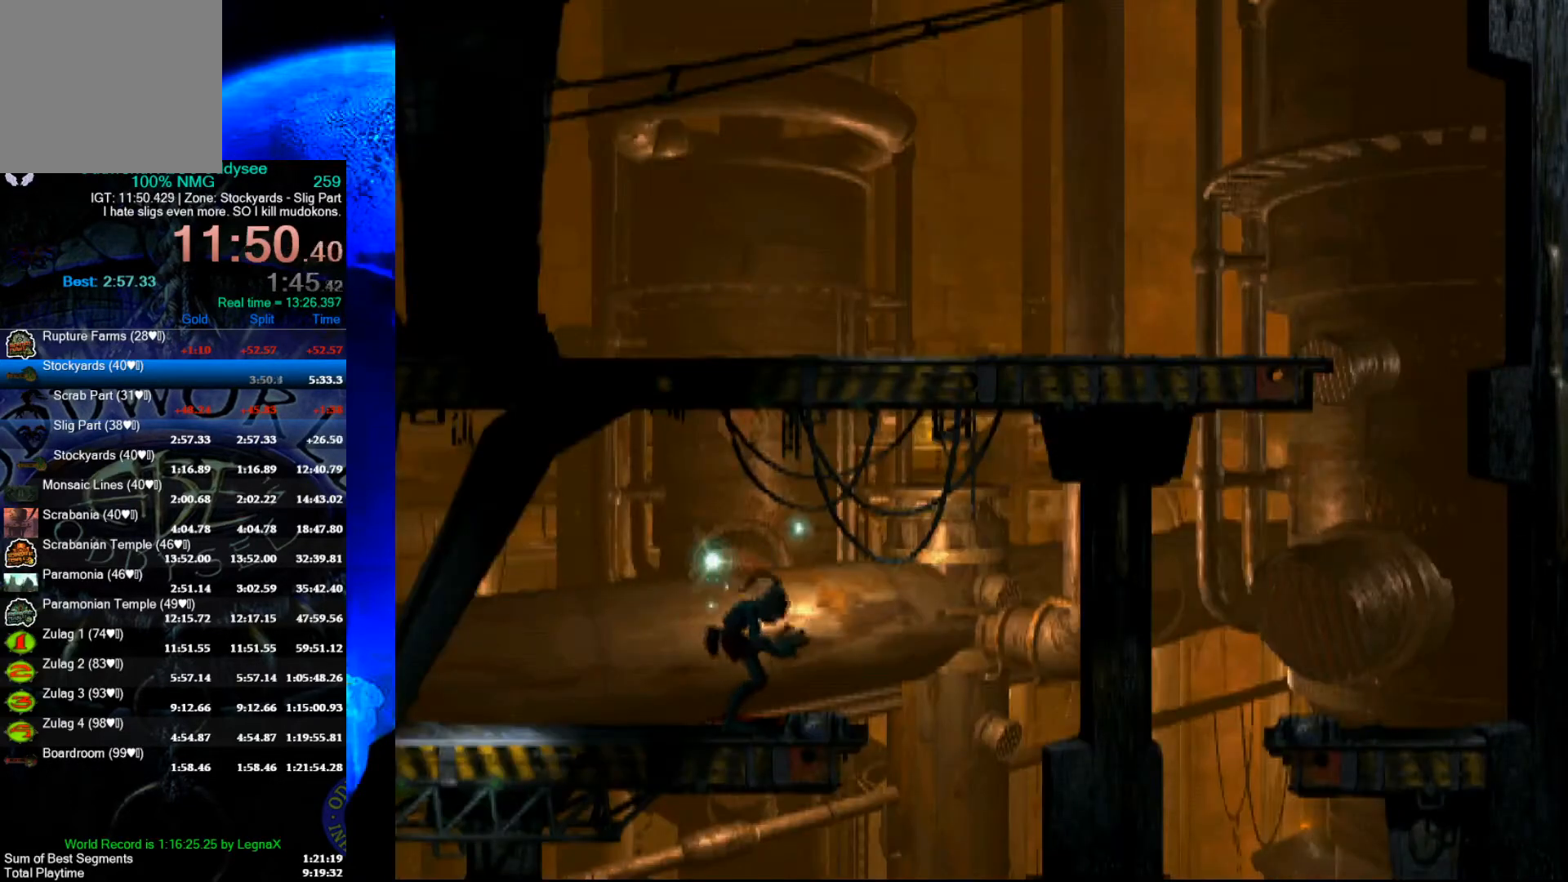
{"buttons": [], "left_stick": "right", "events": []}
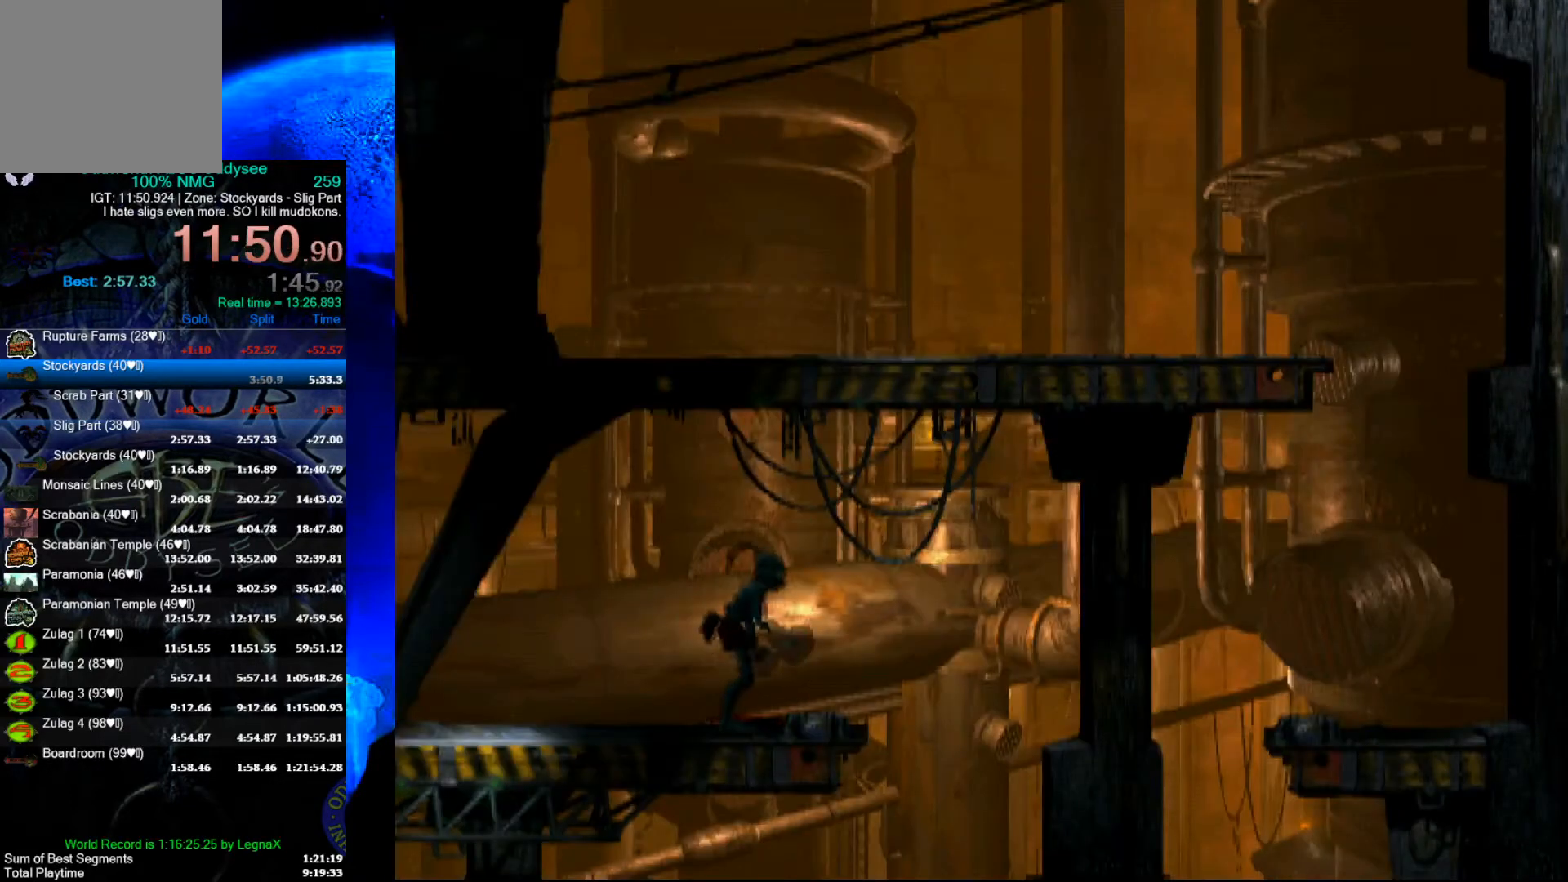
{"buttons": [], "left_stick": "right", "events": []}
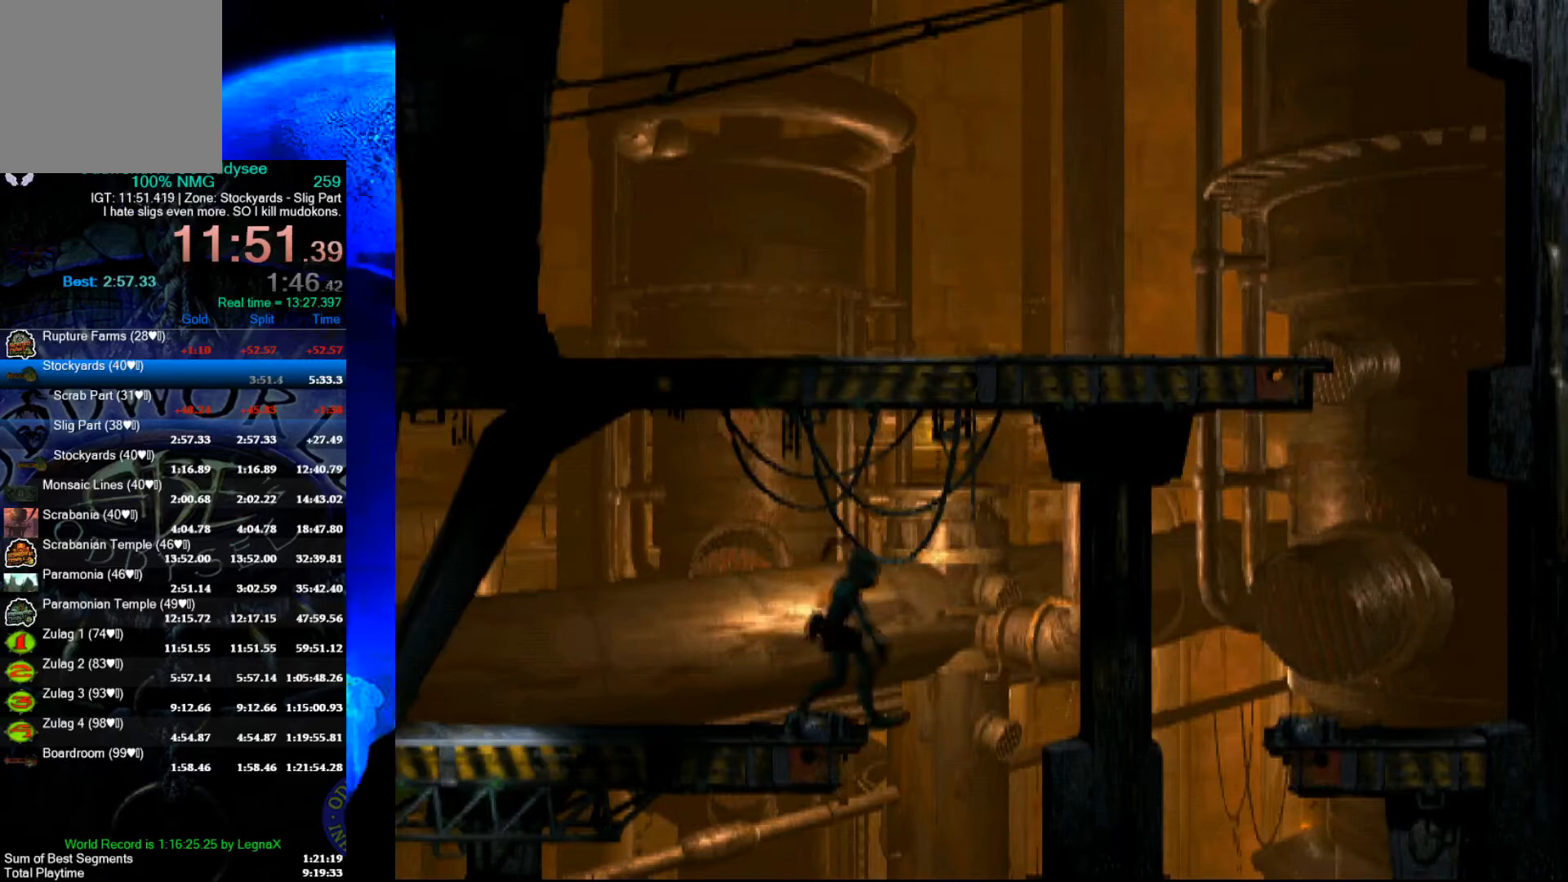
{"buttons": ["R1"], "left_stick": "left", "events": [[133, "left_stick", "center"], [333, "left_stick", "left"], [500, "R1", "down"]]}
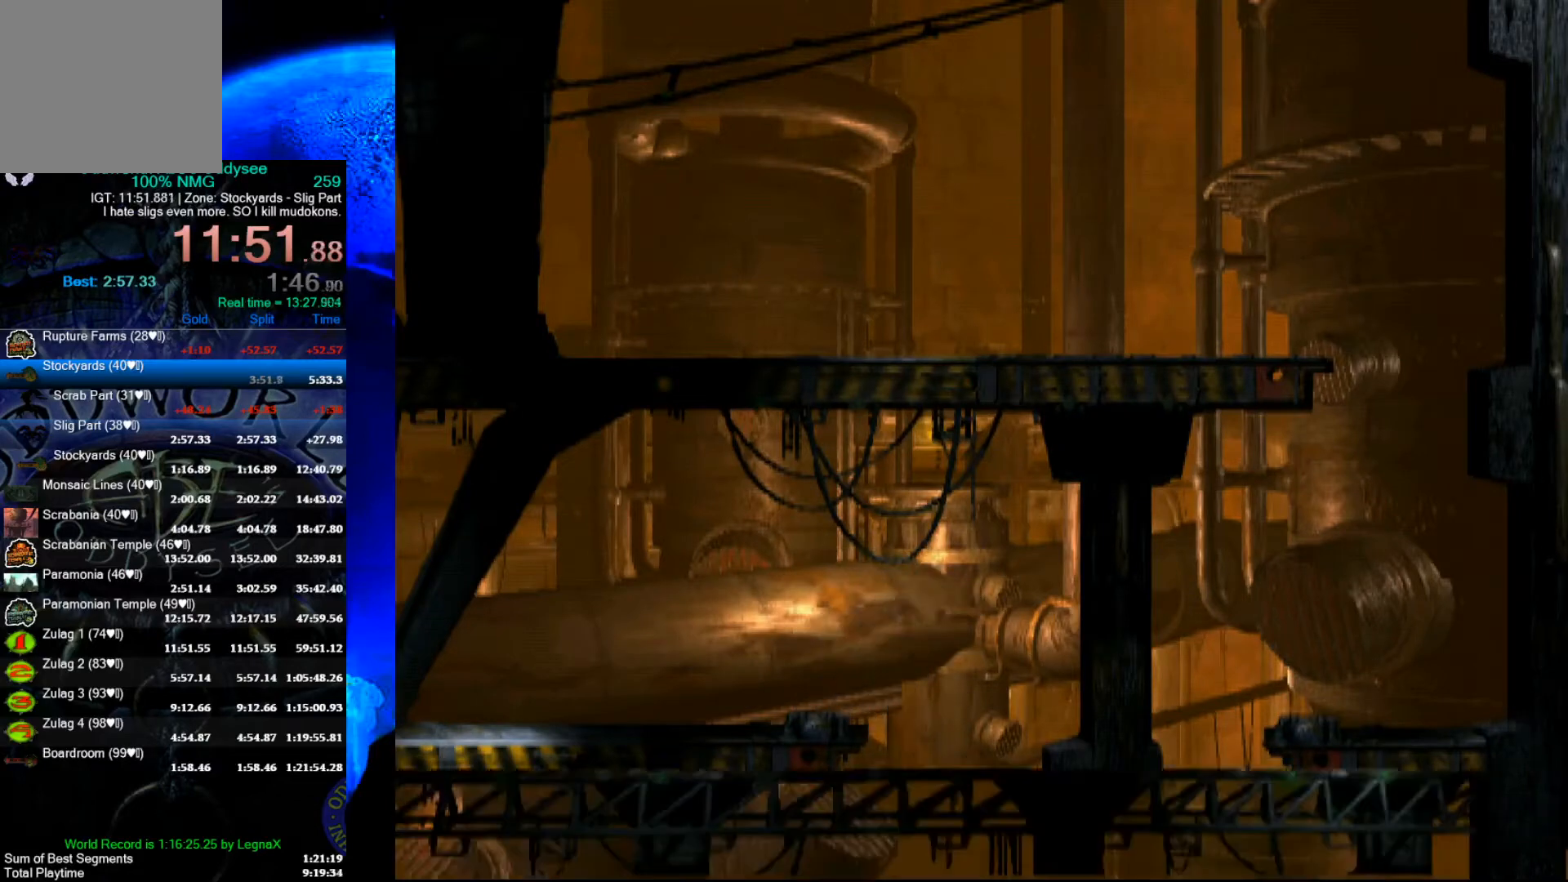
{"buttons": ["R1"], "left_stick": "left", "events": []}
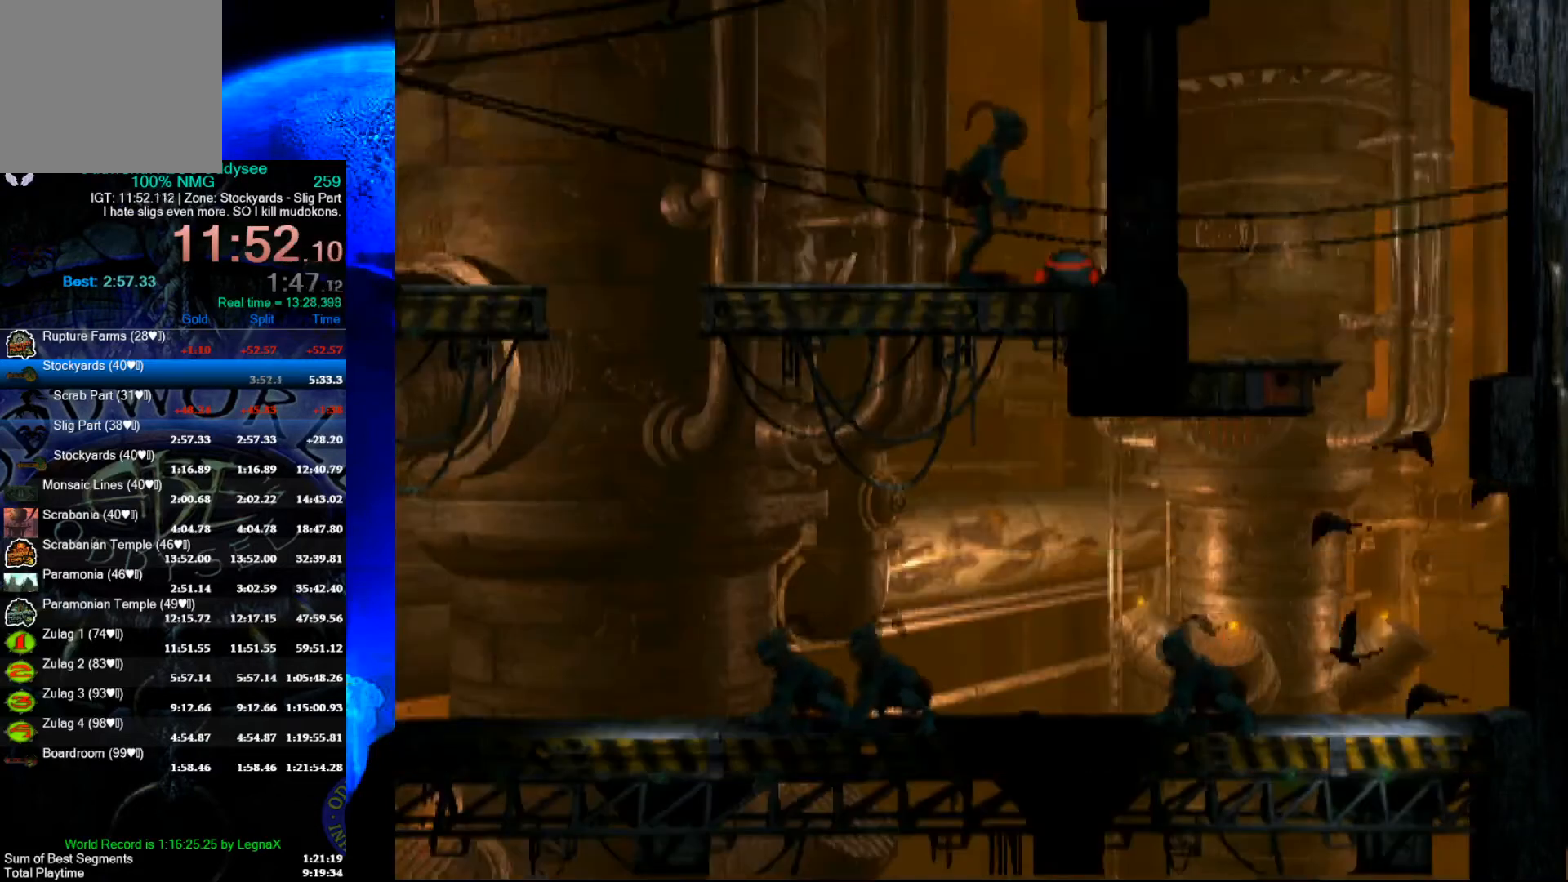
{"buttons": ["R1"], "left_stick": "left", "events": []}
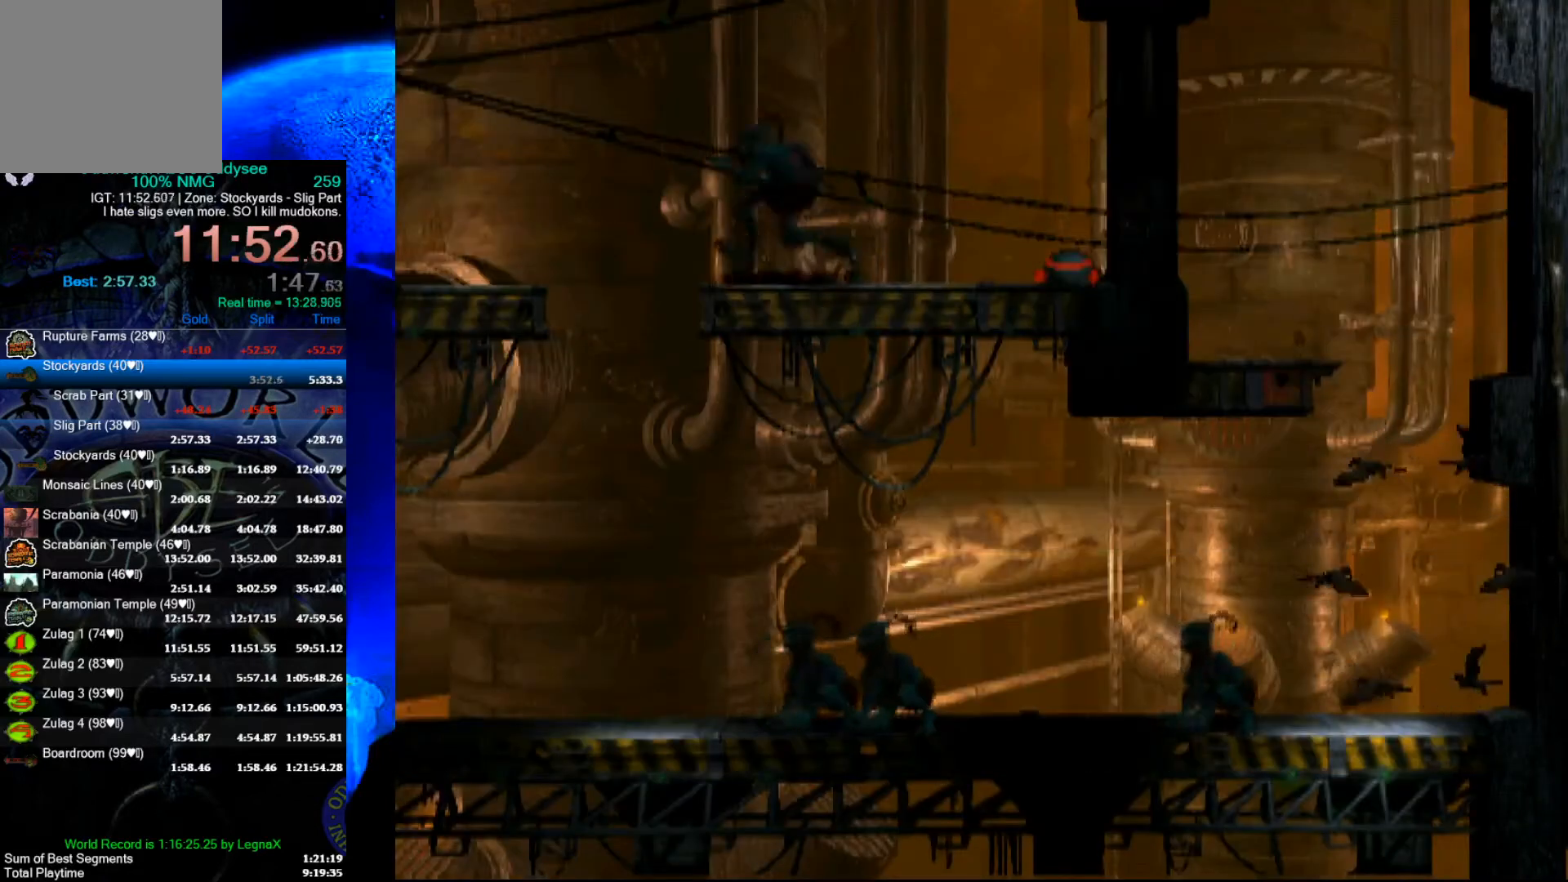
{"buttons": ["R1"], "left_stick": "down-left", "events": [[200, "left_stick", "down"], [500, "left_stick", "down-left"]]}